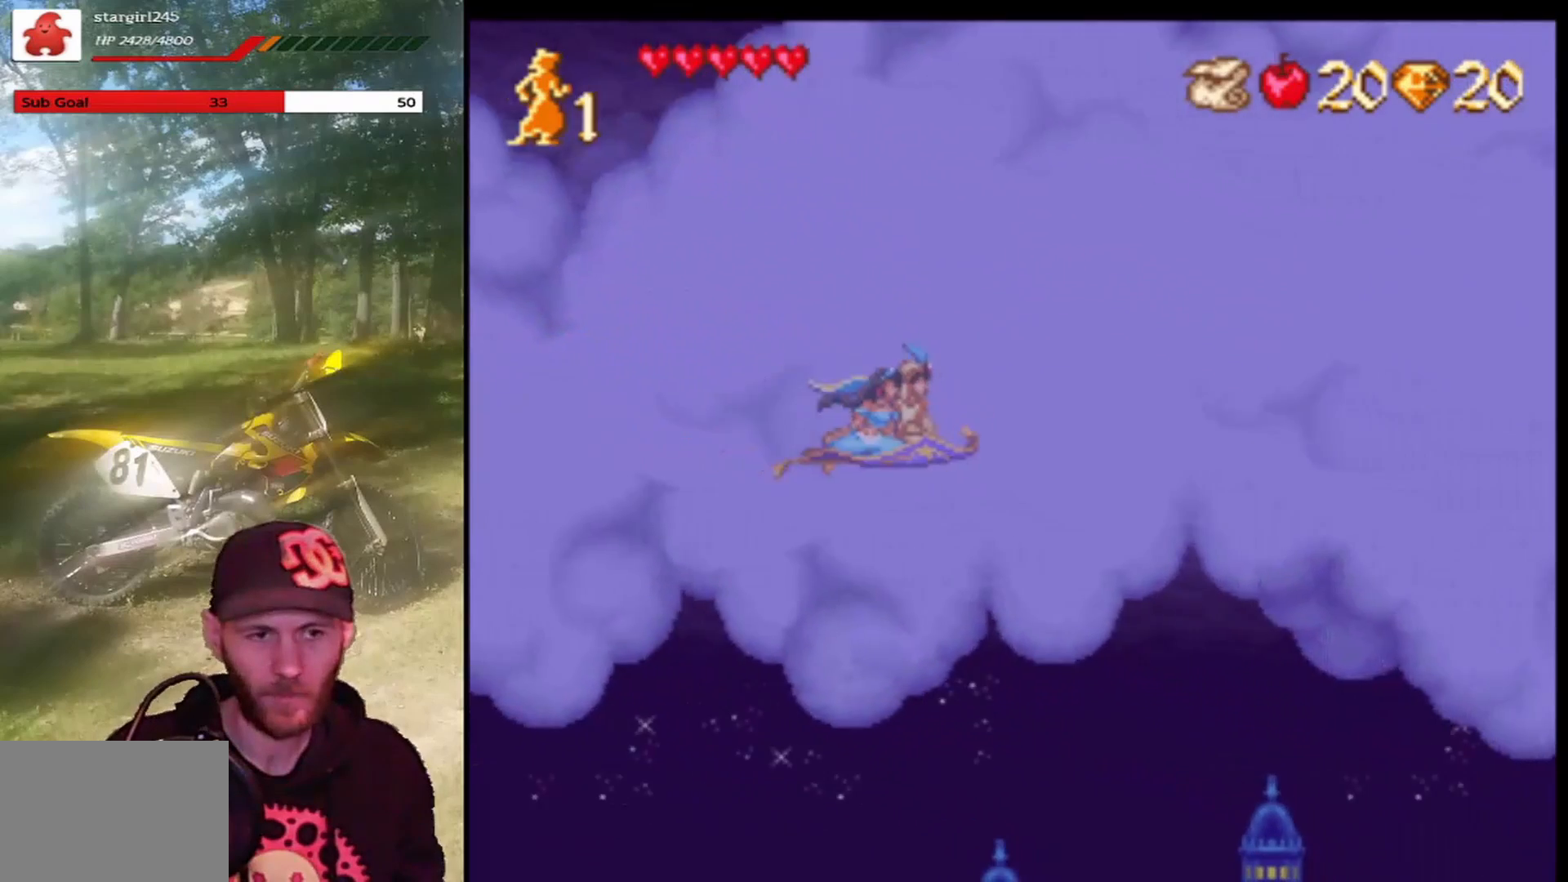
Gameplay with a controller (PlayStation layout); each line is a JSON object with the inputs held at the frame after it. "events" lists button and stick changes between this image and that frame as [ms after this image, input, new state], when the widget could be followed in between. Not read: right_stick.
{"buttons": ["DPAD_DOWN"], "left_stick": "center", "events": [[67, "DPAD_LEFT", "up"], [167, "DPAD_DOWN", "down"]]}
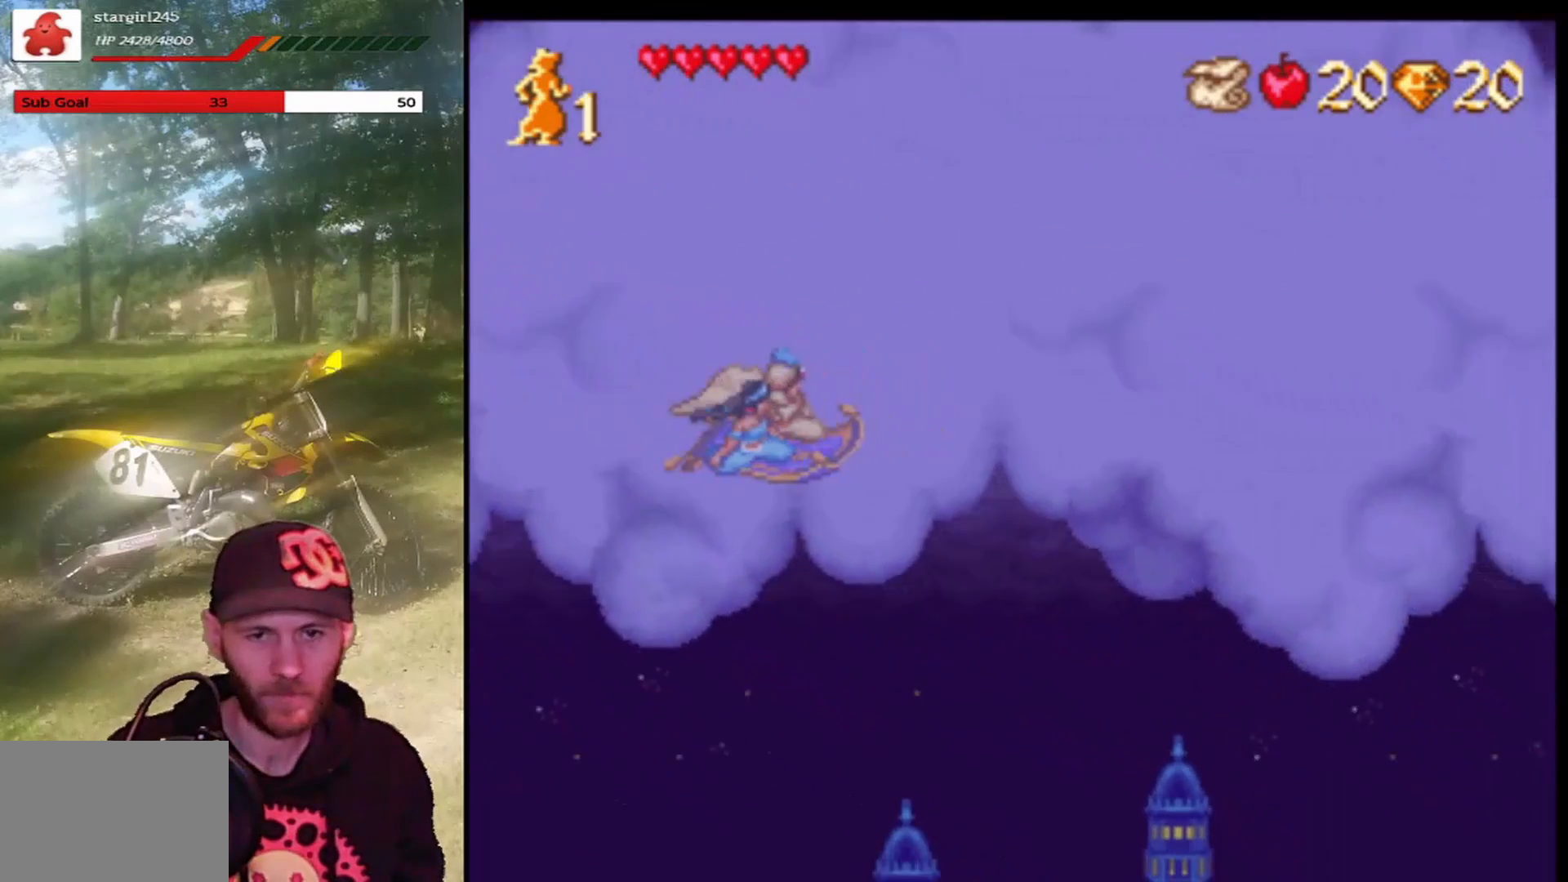
{"buttons": [], "left_stick": "center", "events": [[333, "DPAD_DOWN", "up"]]}
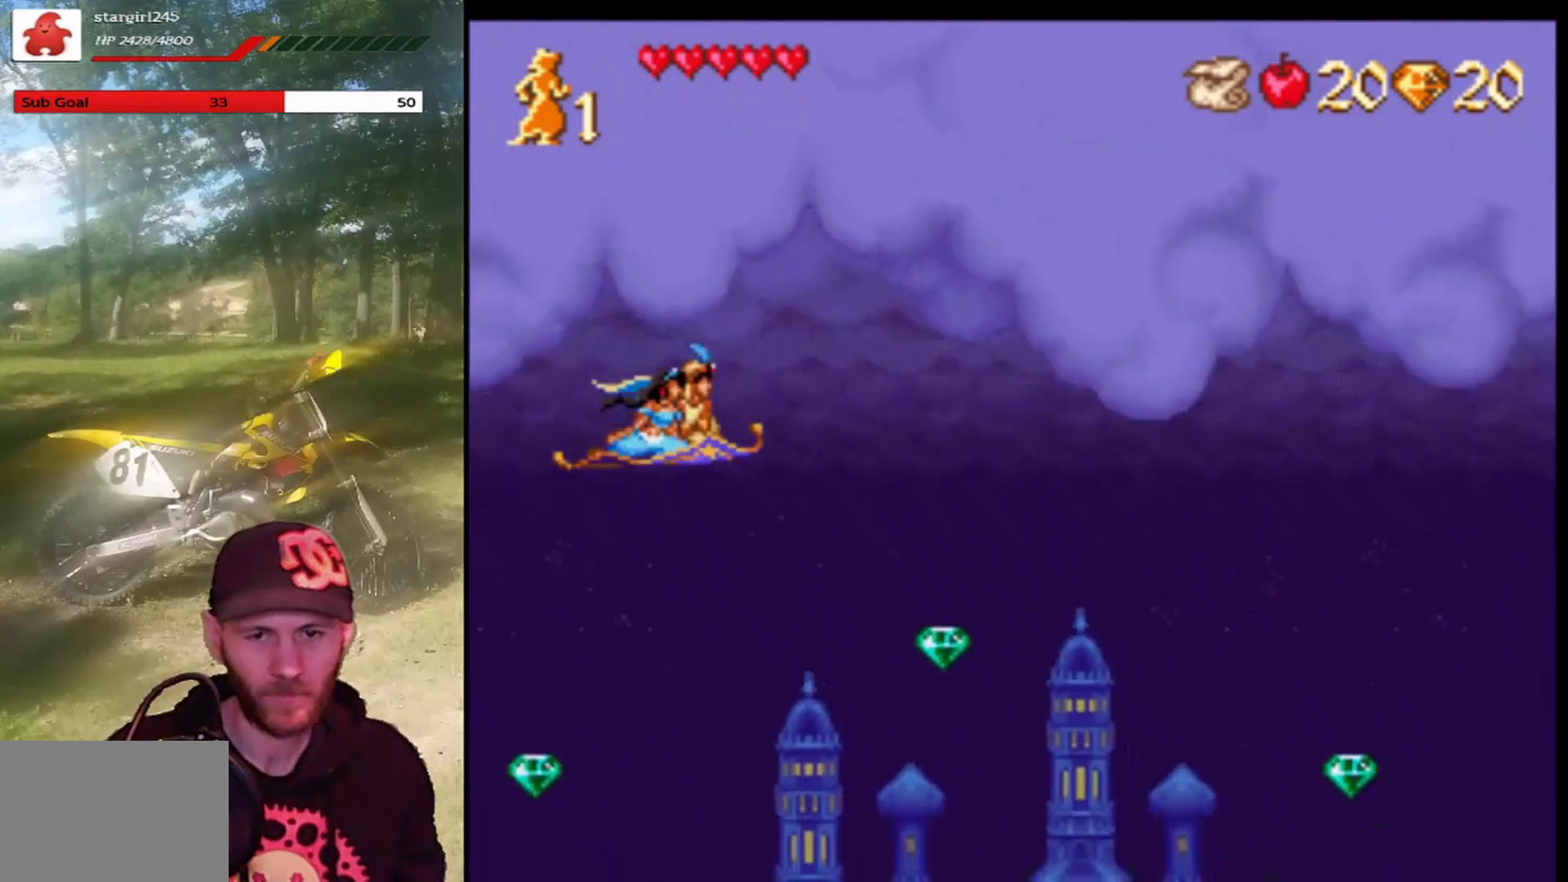
{"buttons": ["DPAD_DOWN"], "left_stick": "center", "events": [[134, "DPAD_RIGHT", "down"], [334, "DPAD_DOWN", "down"], [401, "DPAD_RIGHT", "up"]]}
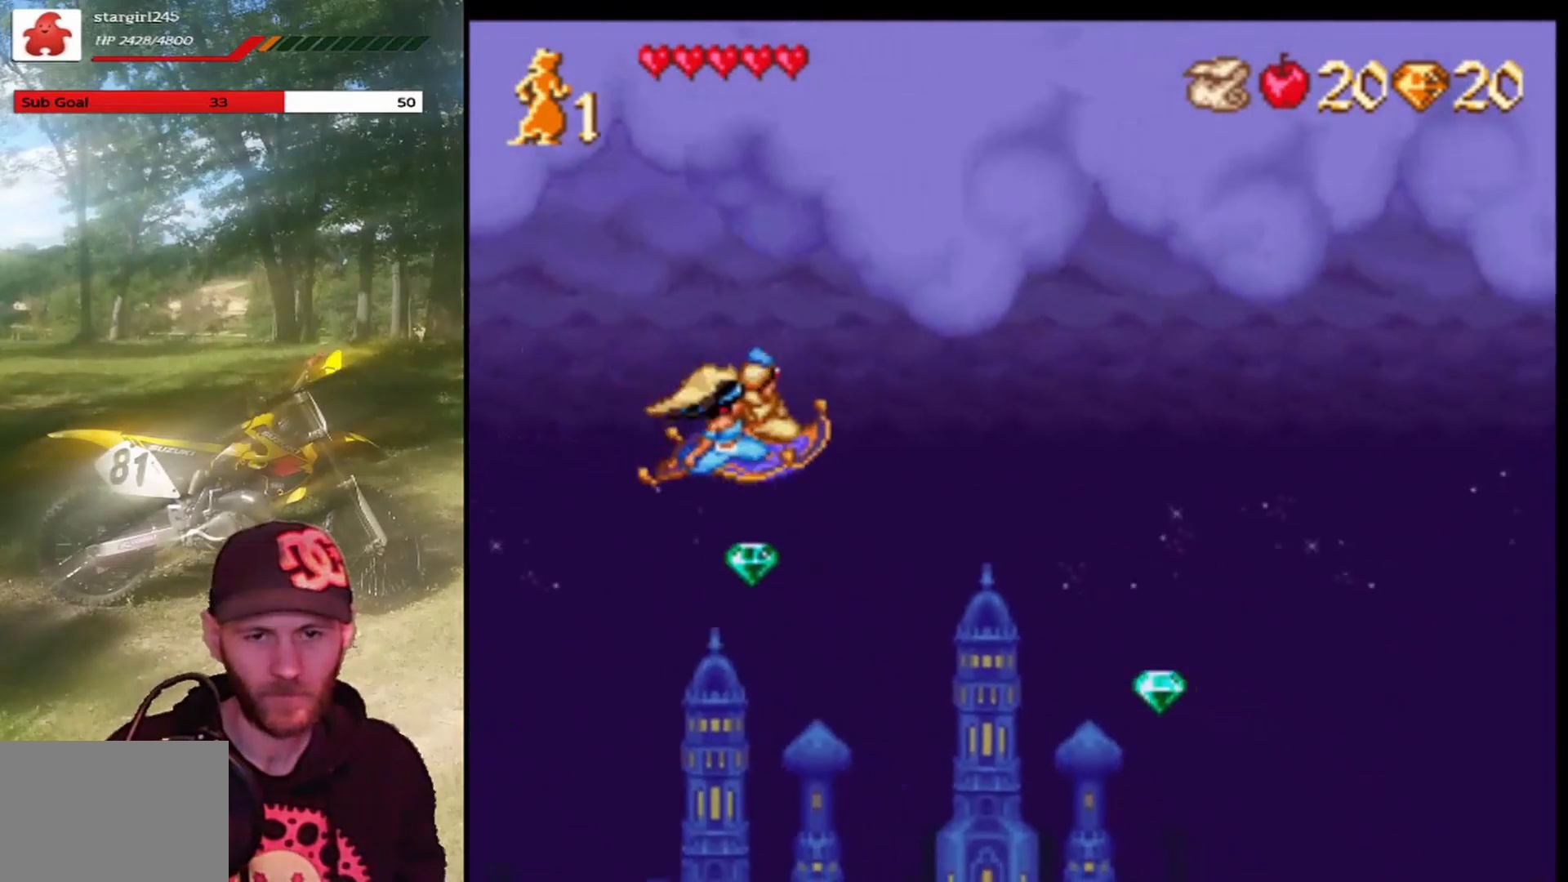
{"buttons": [], "left_stick": "center", "events": [[267, "DPAD_DOWN", "up"]]}
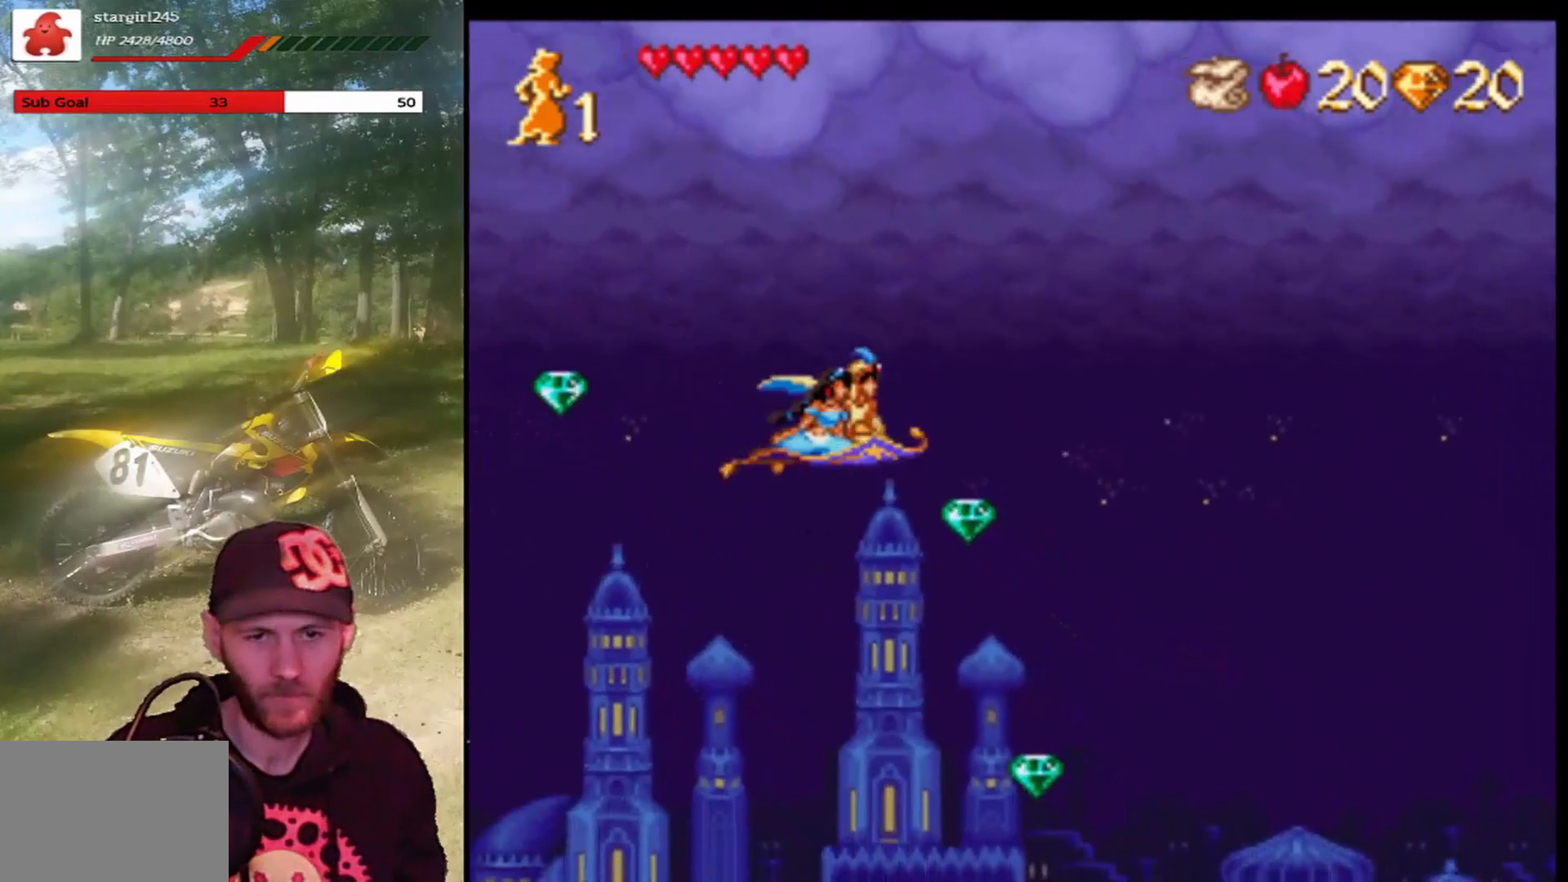
{"buttons": ["DPAD_DOWN", "DPAD_LEFT"], "left_stick": "center", "events": [[200, "DPAD_DOWN", "down"], [367, "DPAD_LEFT", "down"]]}
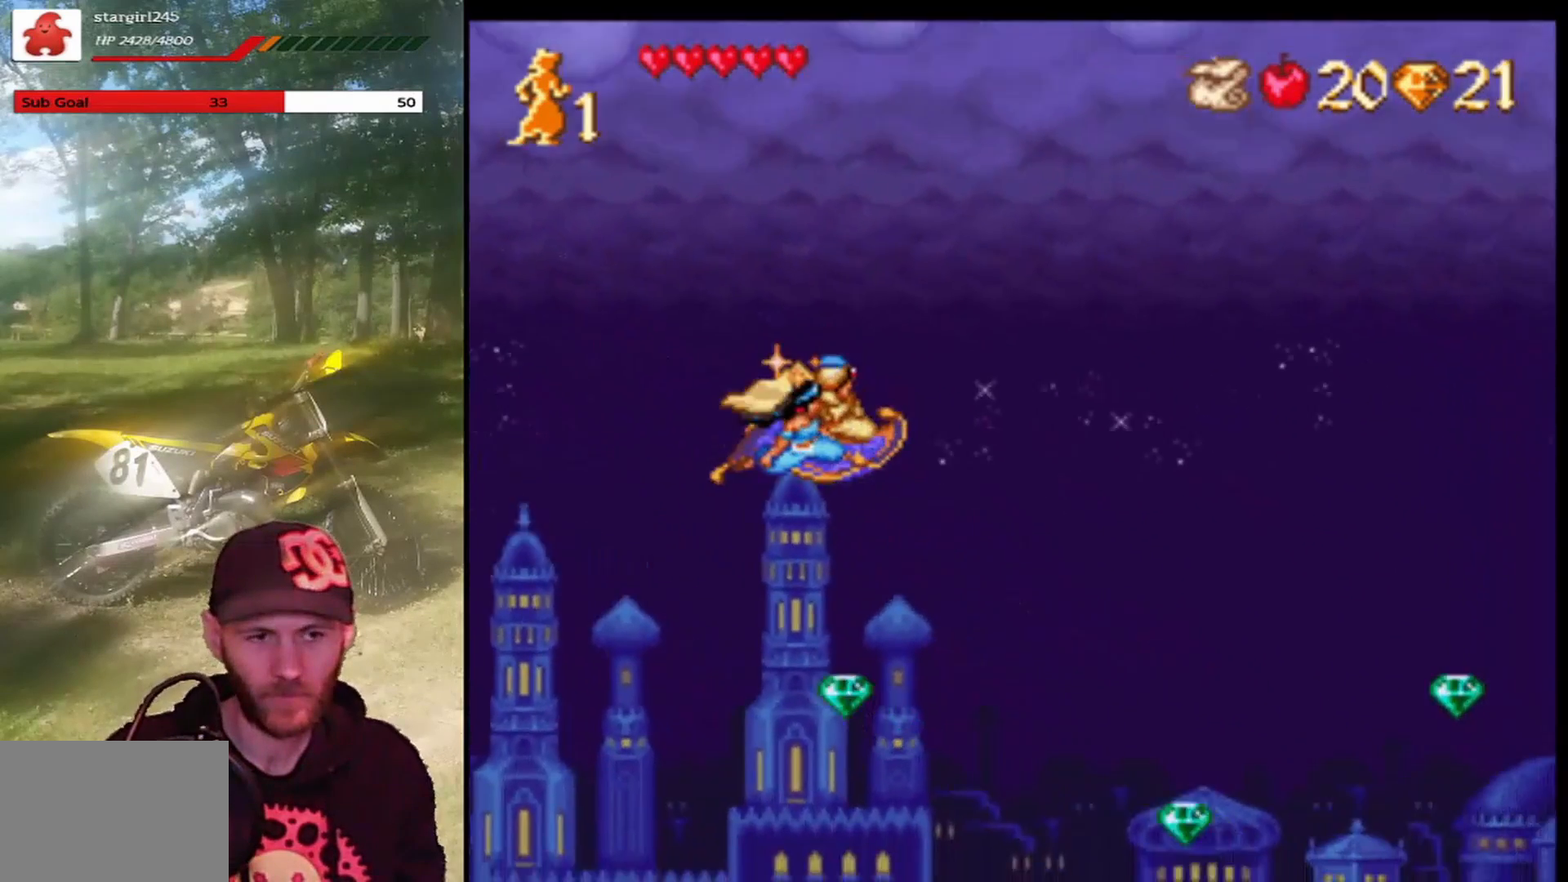
{"buttons": ["DPAD_DOWN", "DPAD_RIGHT"], "left_stick": "center", "events": [[300, "DPAD_DOWN", "up"], [300, "DPAD_LEFT", "up"], [367, "DPAD_RIGHT", "down"], [400, "DPAD_DOWN", "down"]]}
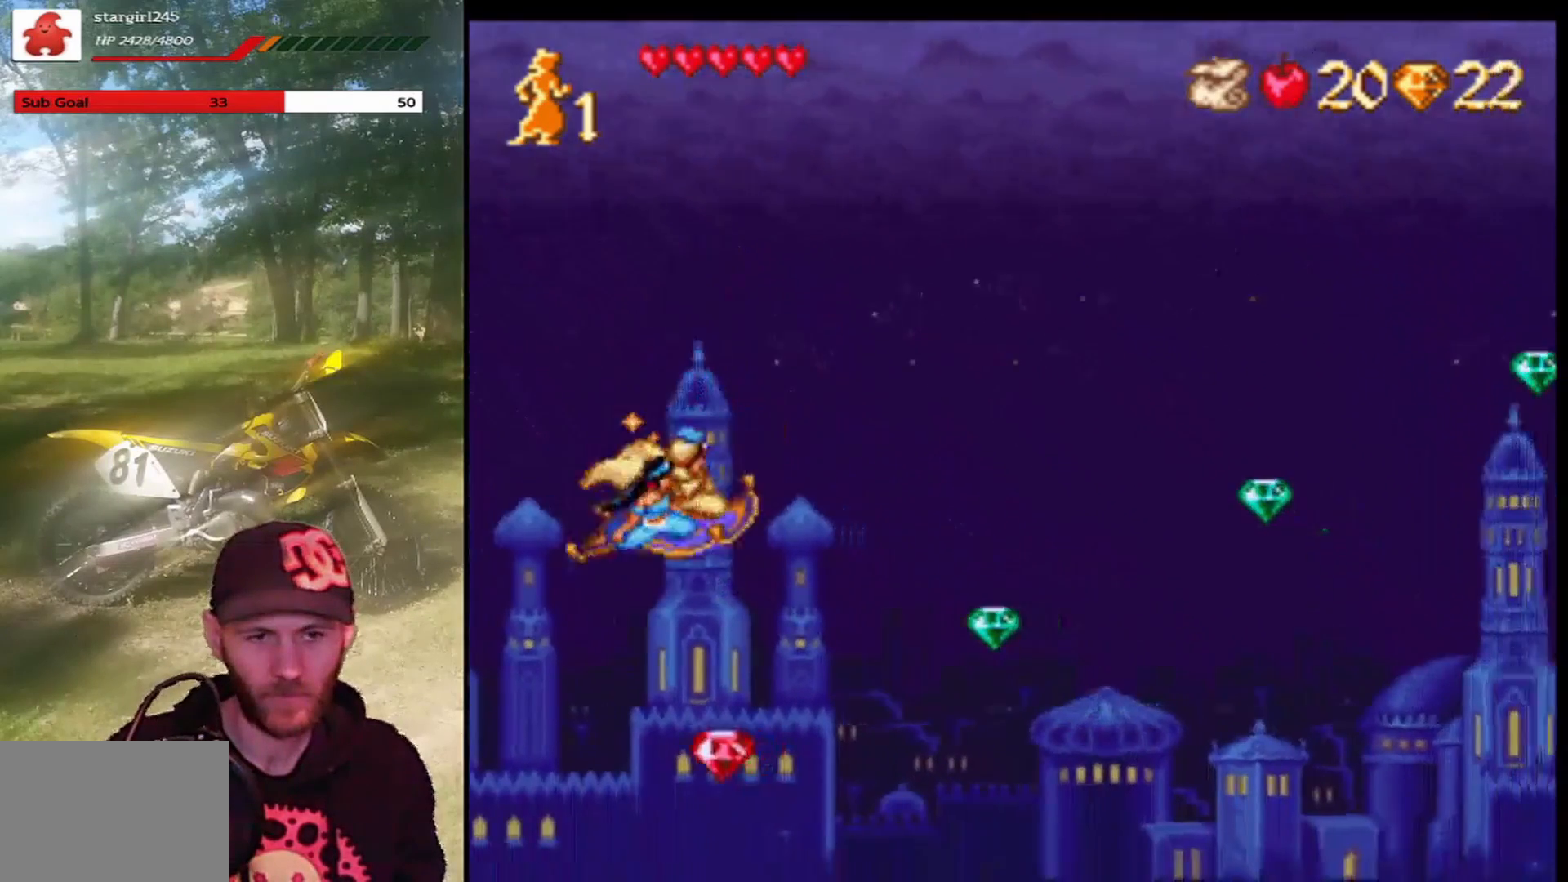
{"buttons": ["DPAD_UP"], "left_stick": "center", "events": [[167, "DPAD_RIGHT", "up"], [200, "DPAD_LEFT", "down"], [401, "DPAD_DOWN", "up"], [467, "DPAD_LEFT", "up"], [501, "DPAD_UP", "down"]]}
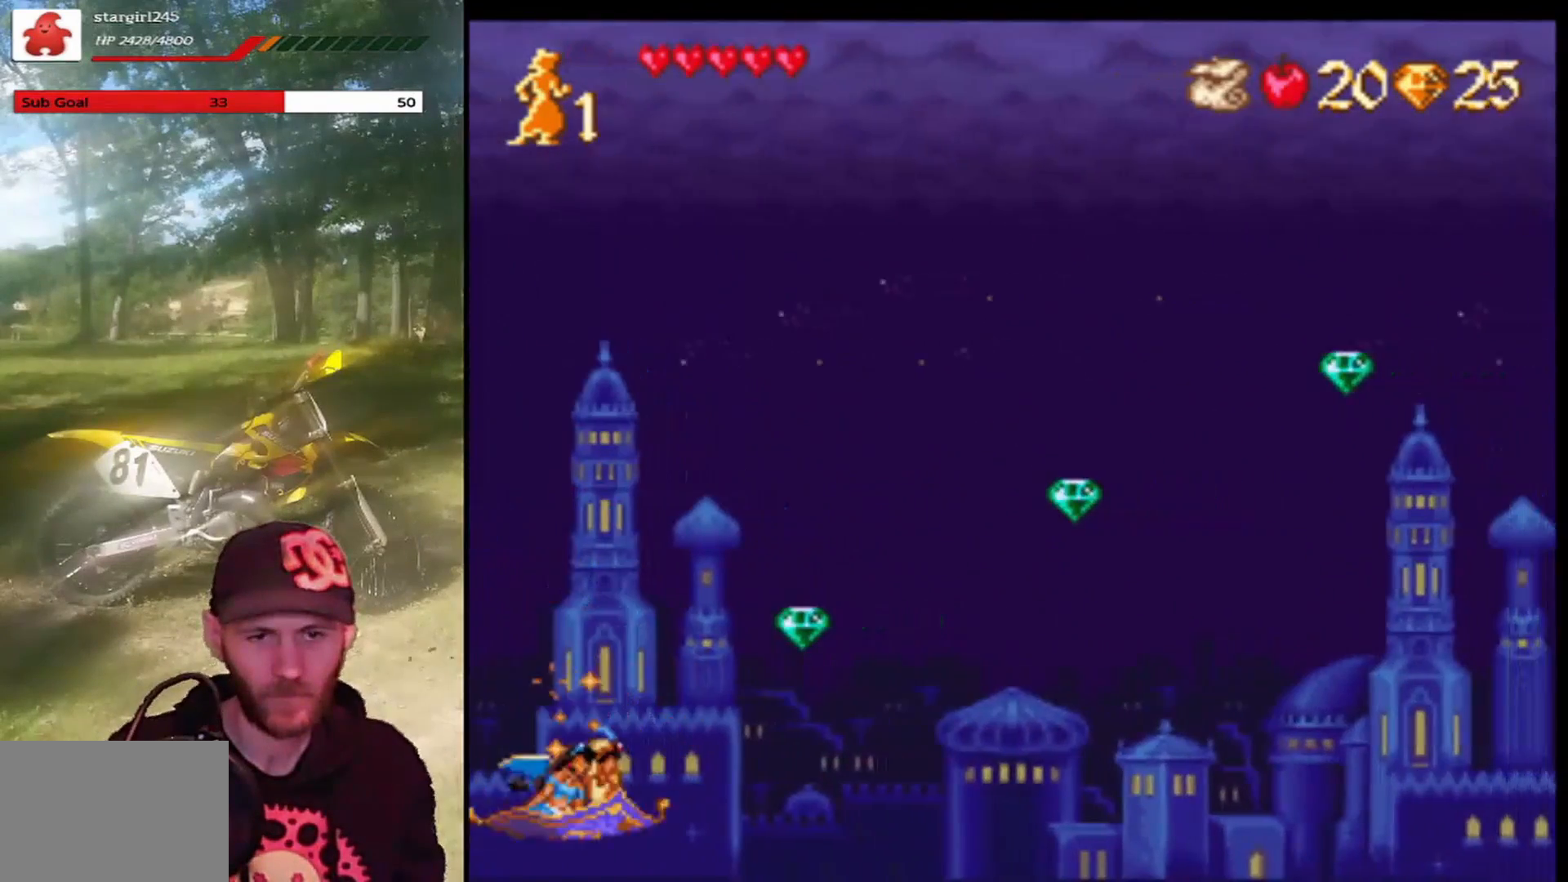
{"buttons": ["DPAD_UP"], "left_stick": "center", "events": []}
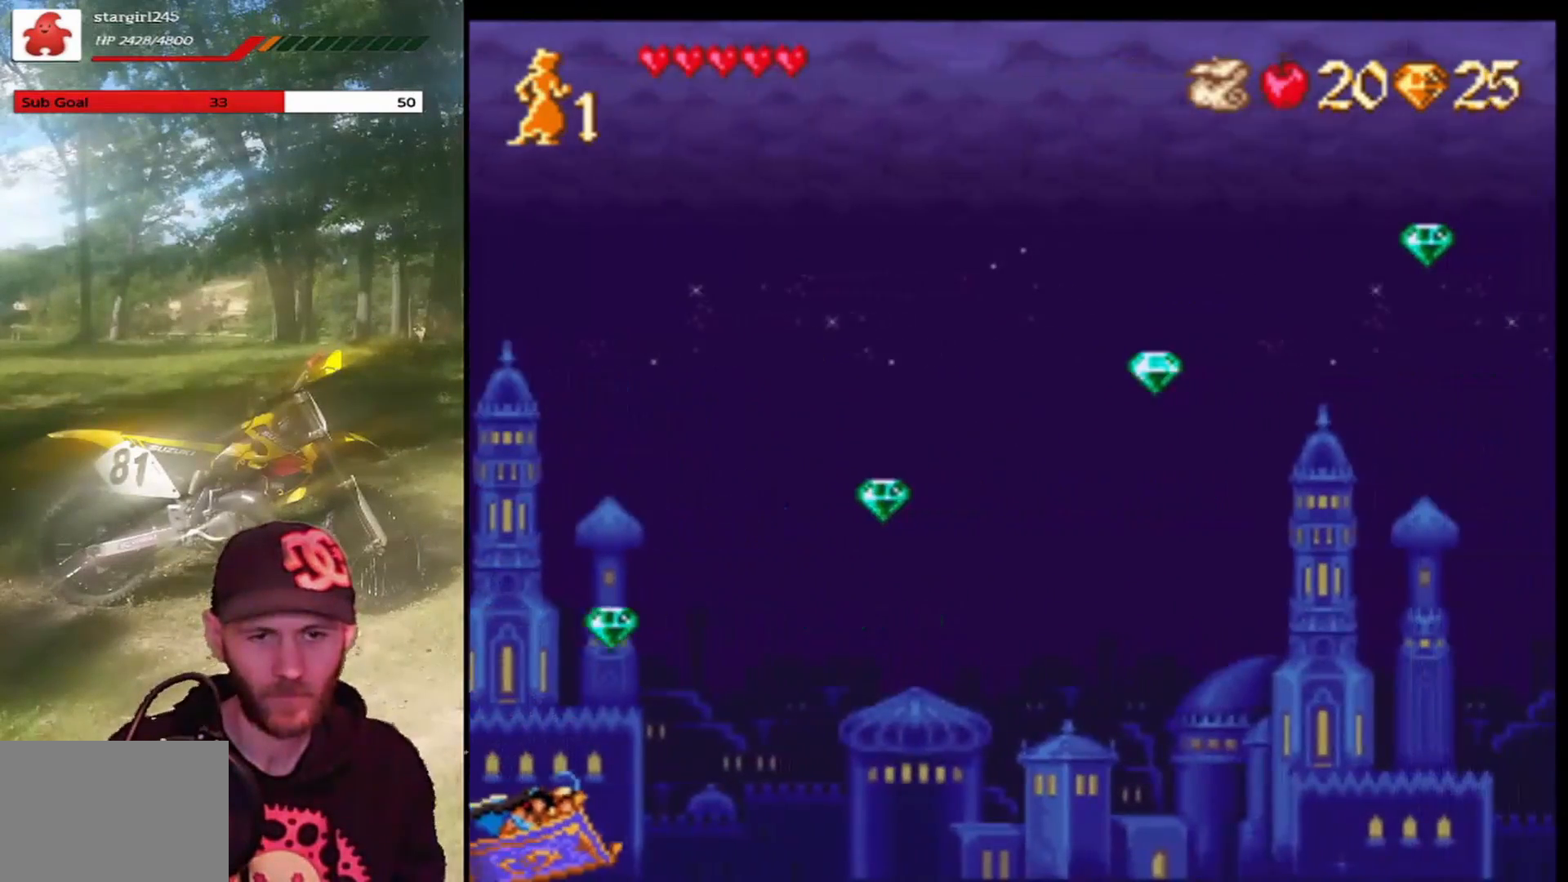
{"buttons": ["DPAD_UP"], "left_stick": "center", "events": []}
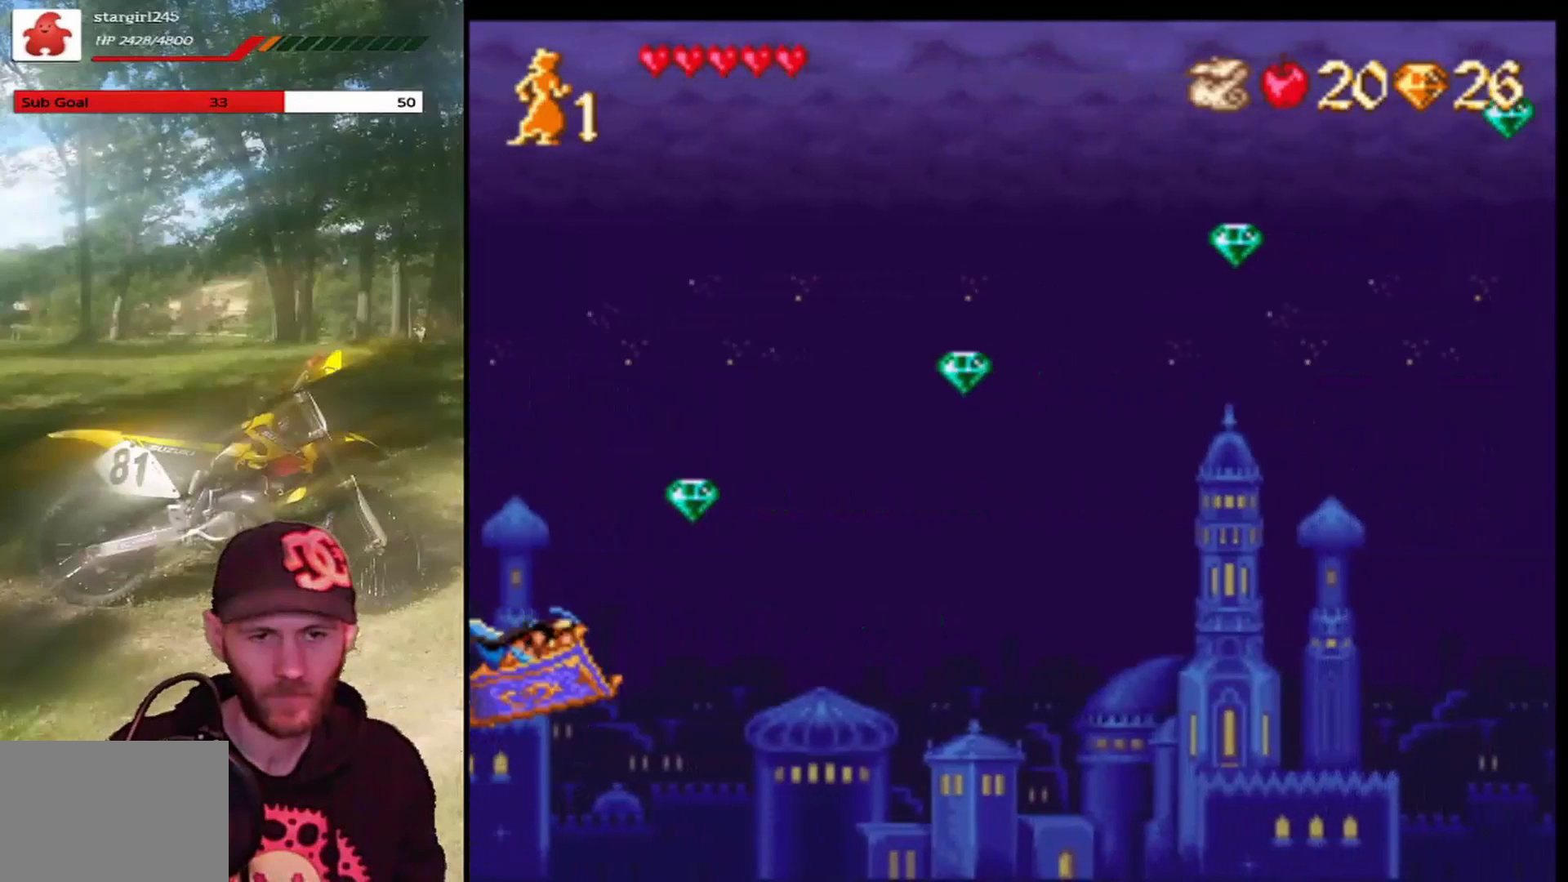
{"buttons": [], "left_stick": "center", "events": [[367, "DPAD_UP", "up"]]}
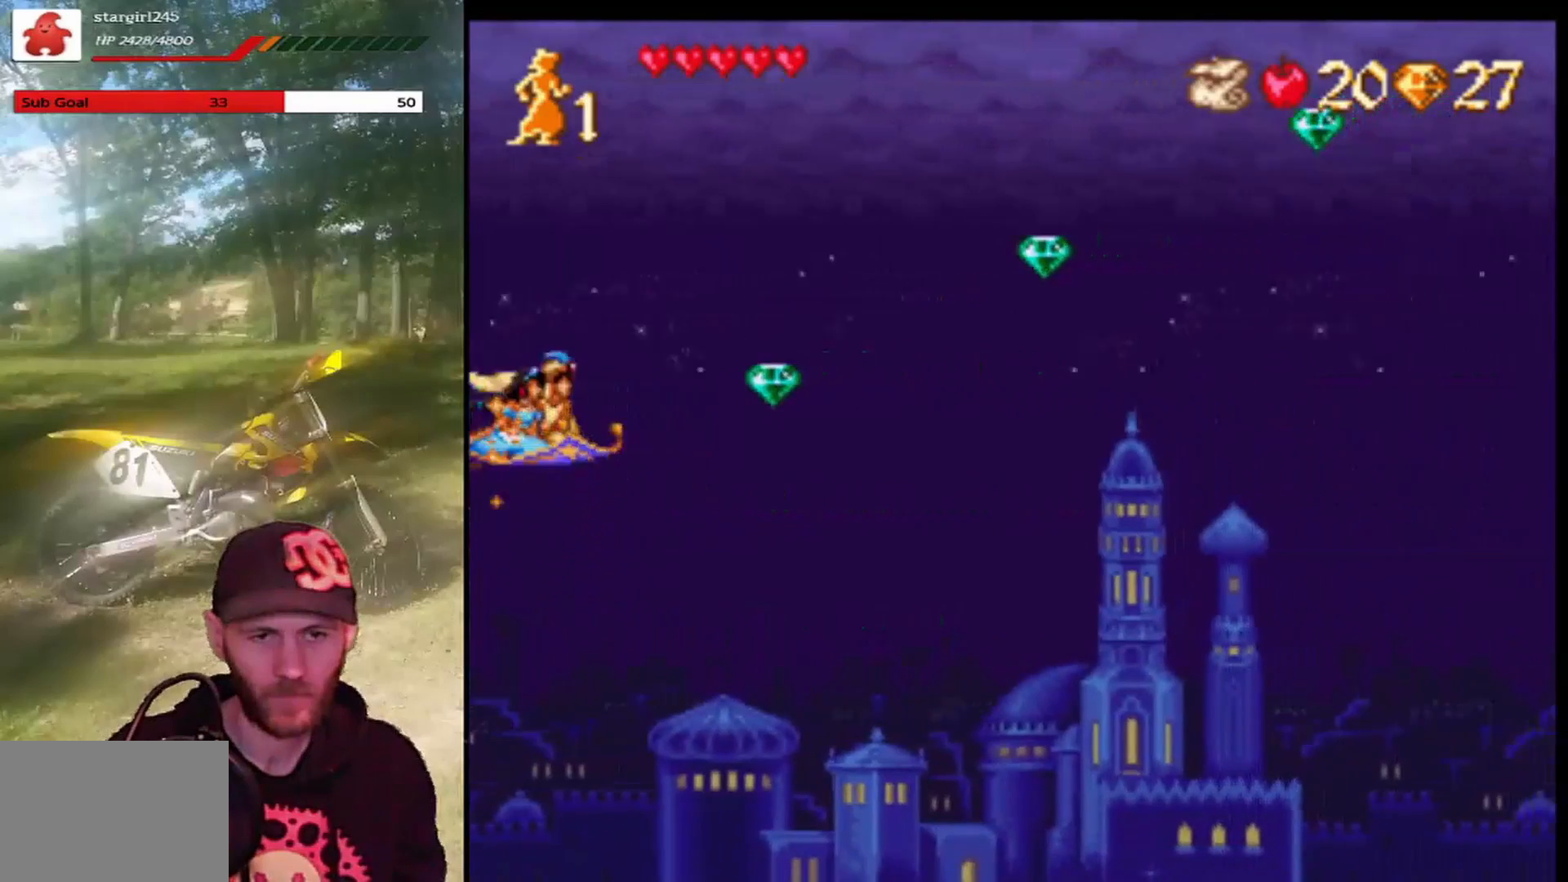
{"buttons": ["DPAD_UP"], "left_stick": "center", "events": [[34, "DPAD_DOWN", "down"], [234, "DPAD_DOWN", "up"], [501, "DPAD_UP", "down"]]}
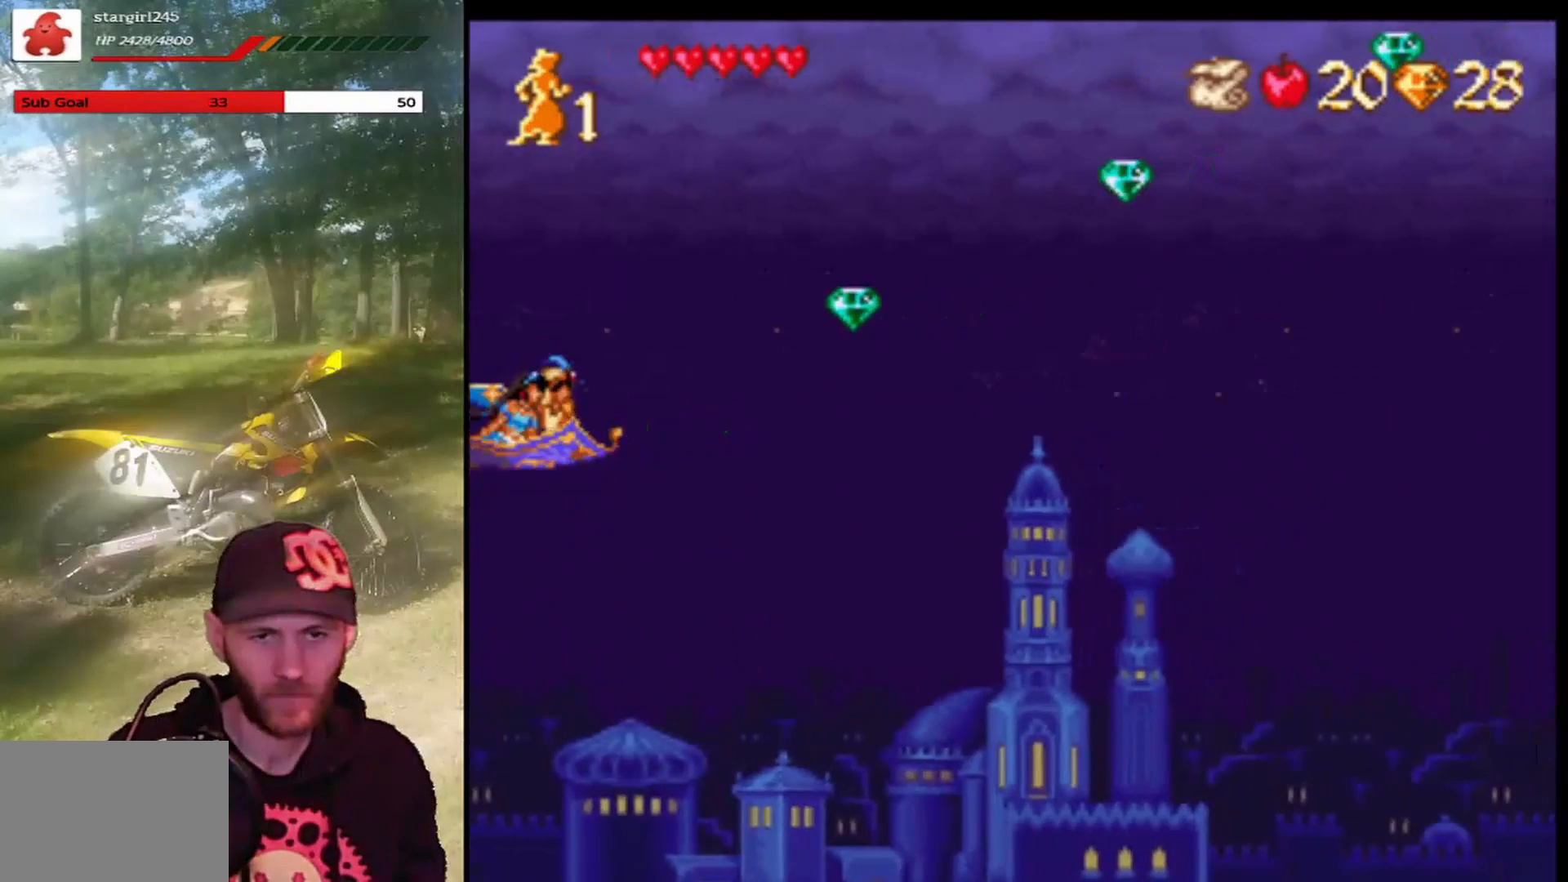
{"buttons": ["DPAD_UP"], "left_stick": "center", "events": [[200, "DPAD_UP", "up"], [433, "DPAD_UP", "down"]]}
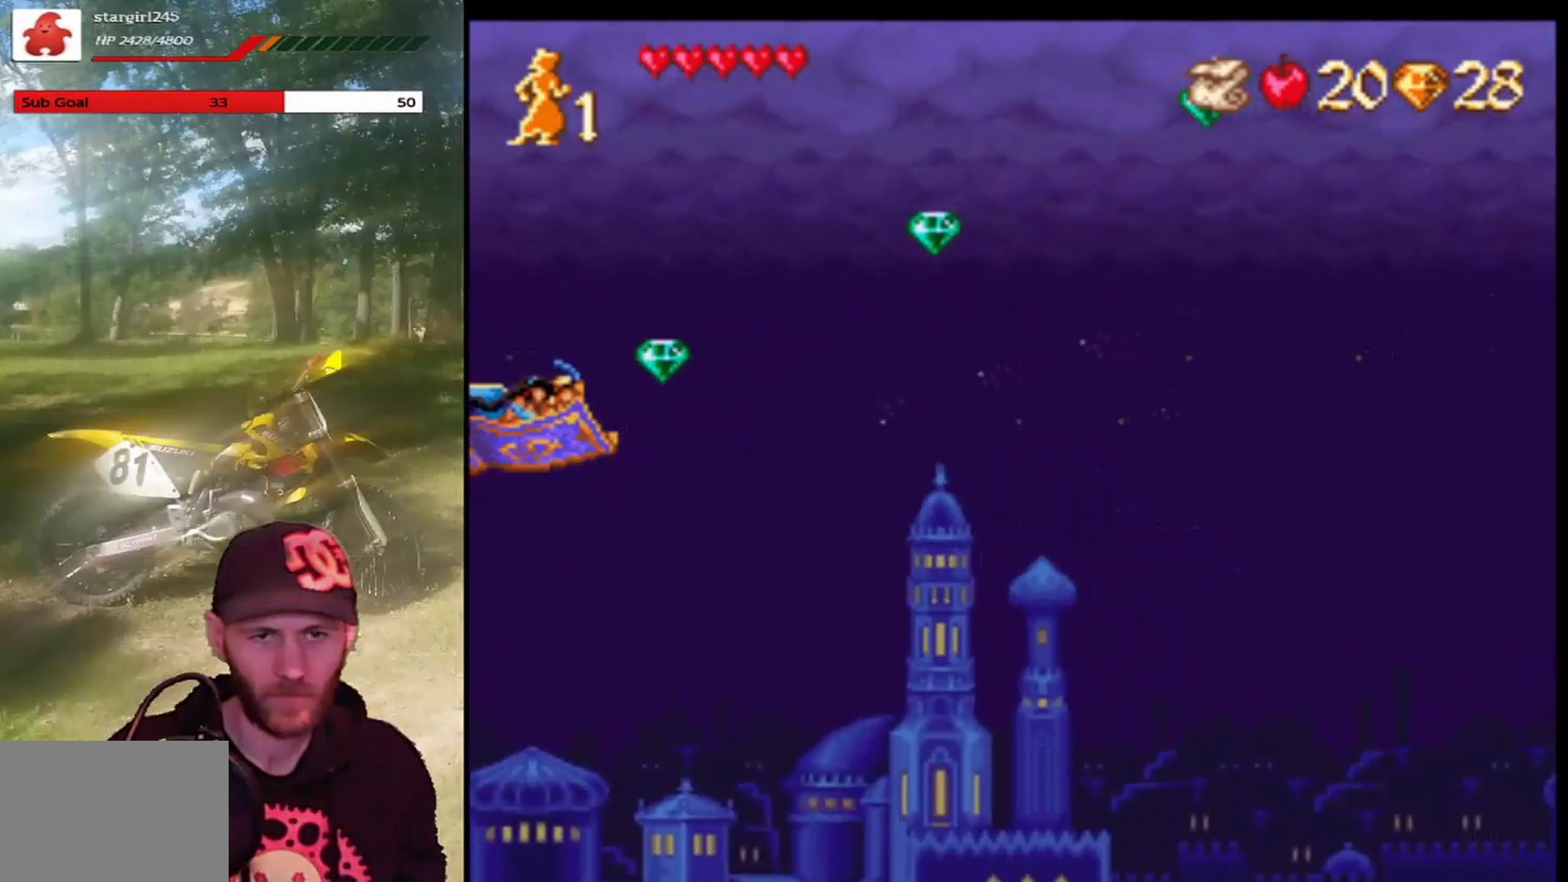
{"buttons": ["DPAD_UP"], "left_stick": "center", "events": [[34, "DPAD_UP", "up"], [134, "DPAD_UP", "down"], [300, "DPAD_UP", "up"], [434, "DPAD_UP", "down"]]}
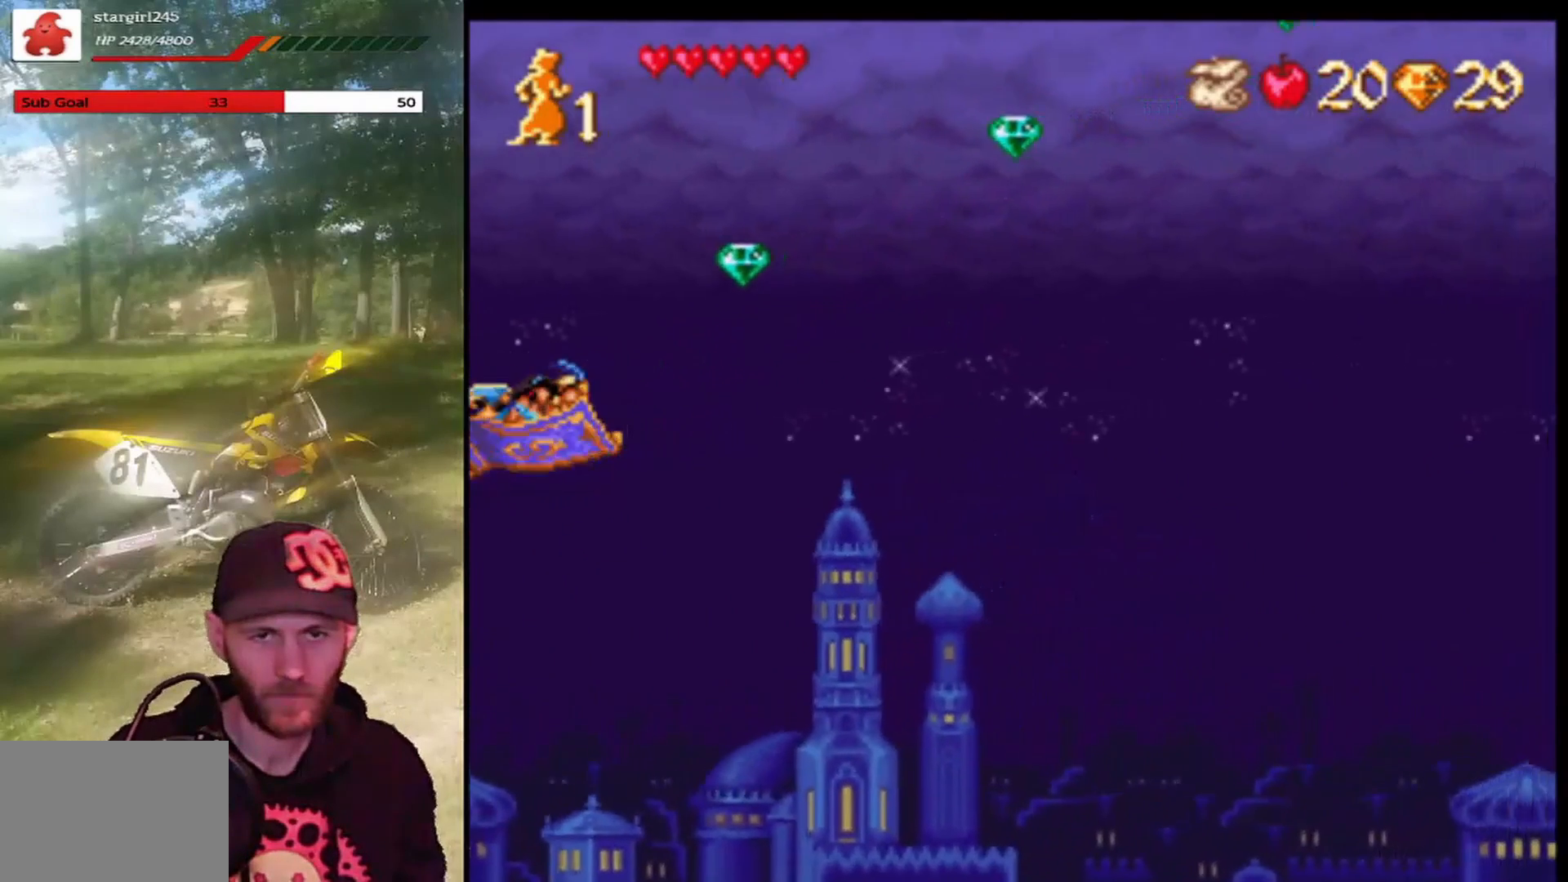
{"buttons": ["DPAD_UP"], "left_stick": "center", "events": [[200, "DPAD_UP", "up"], [300, "DPAD_UP", "down"]]}
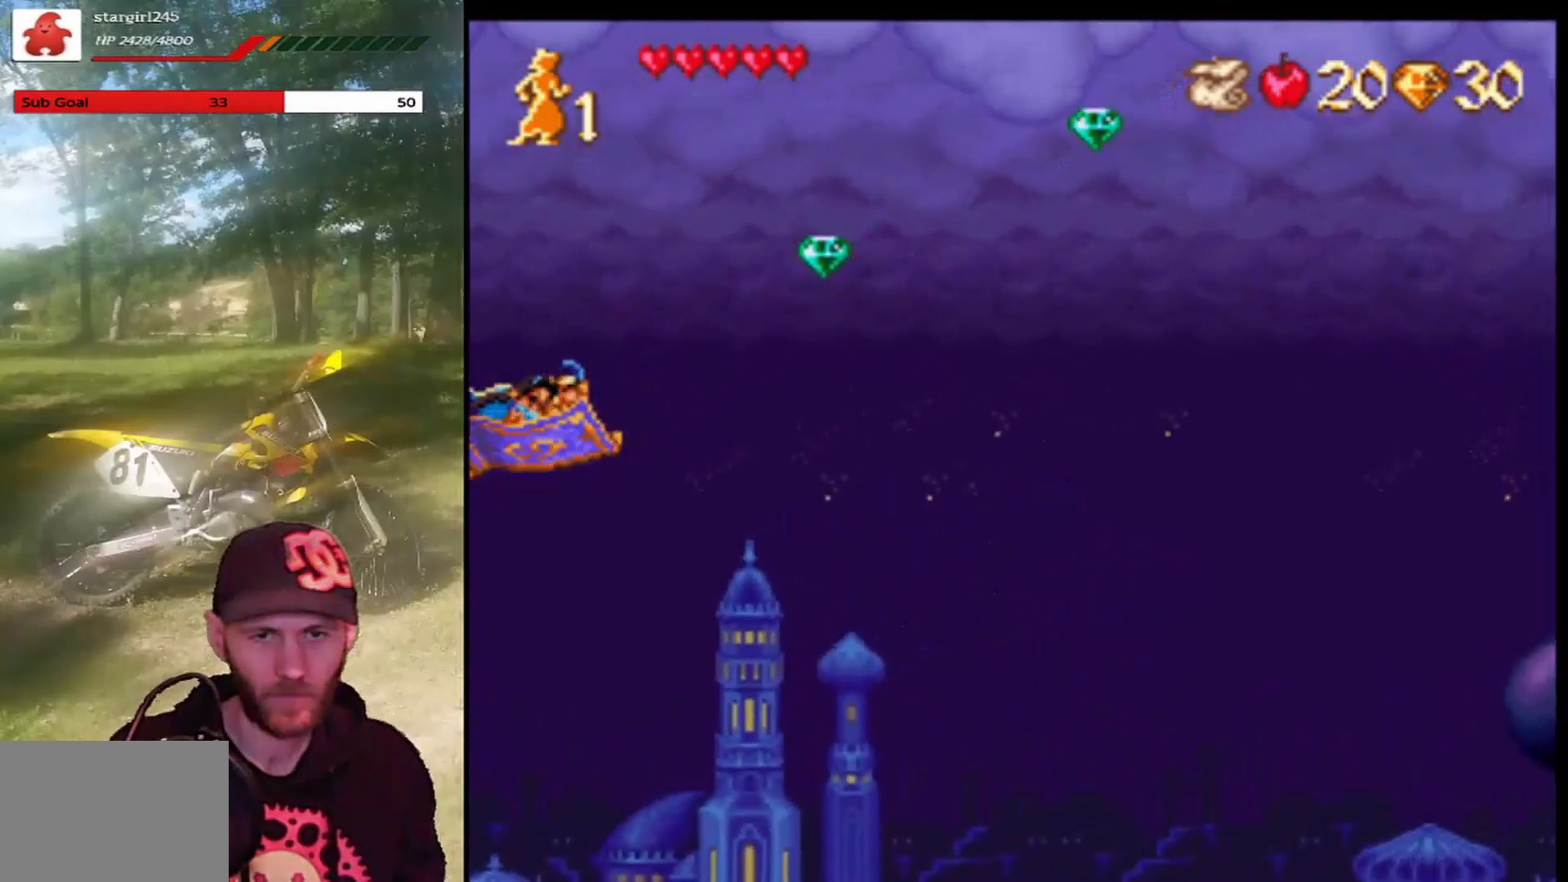
{"buttons": [], "left_stick": "center", "events": [[234, "DPAD_UP", "up"]]}
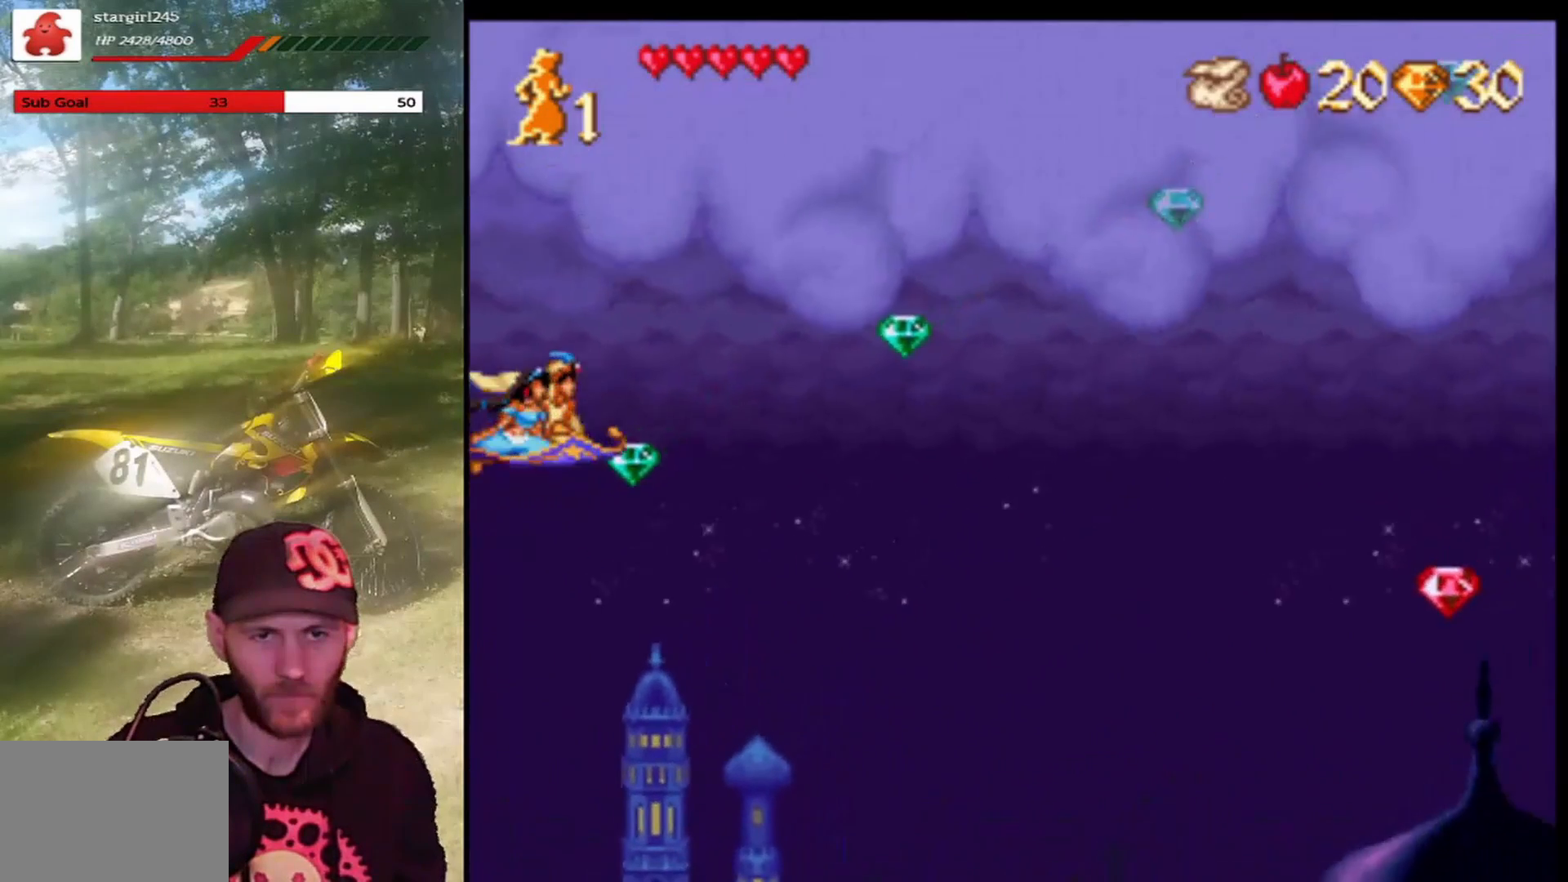
{"buttons": [], "left_stick": "center", "events": []}
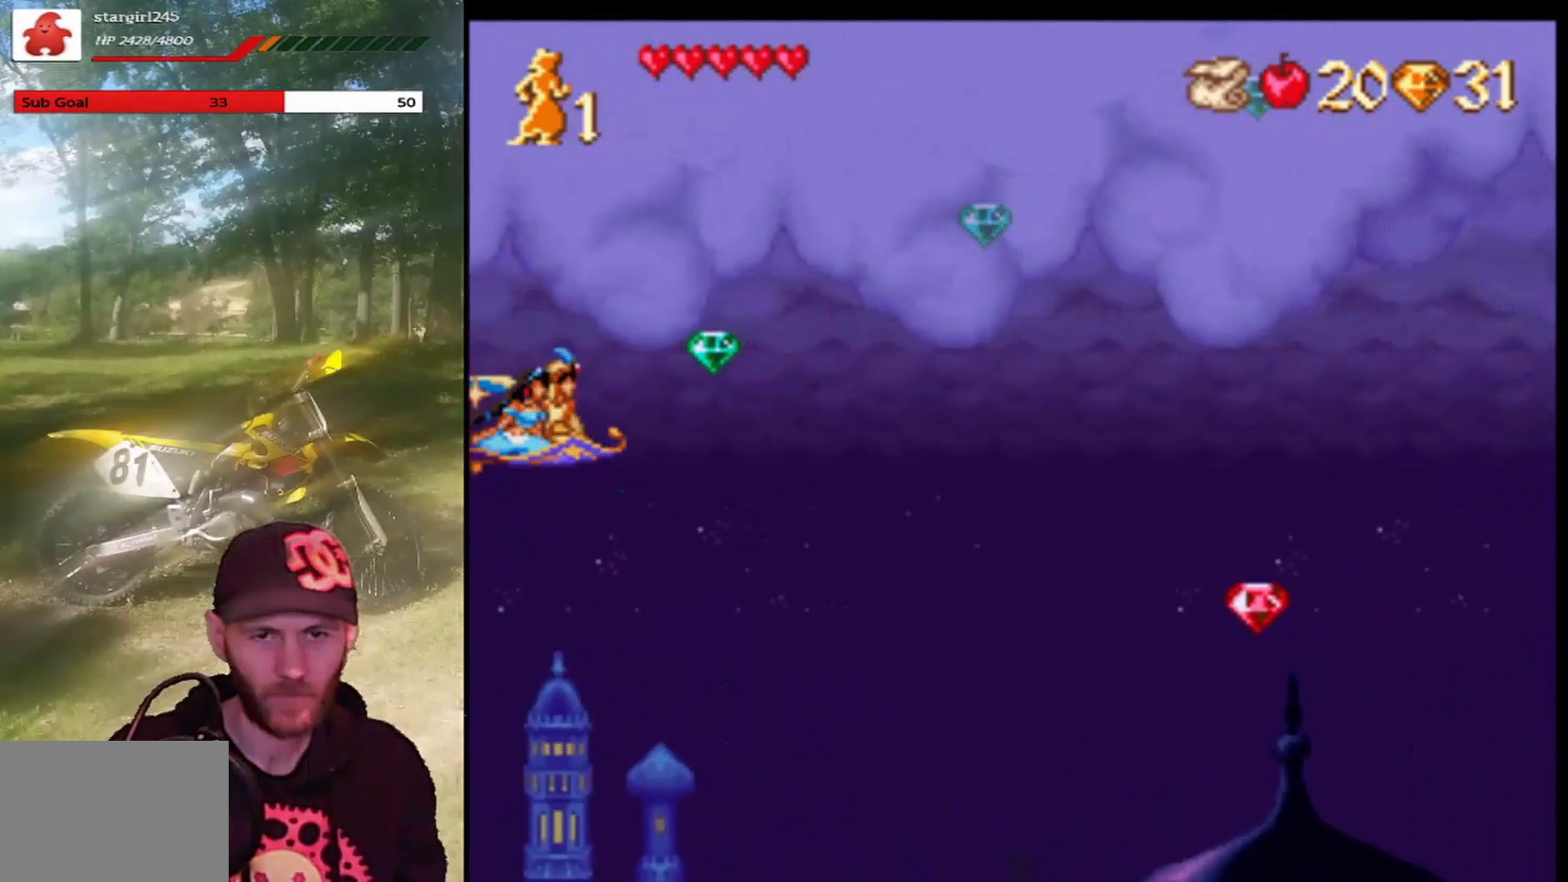
{"buttons": [], "left_stick": "center", "events": []}
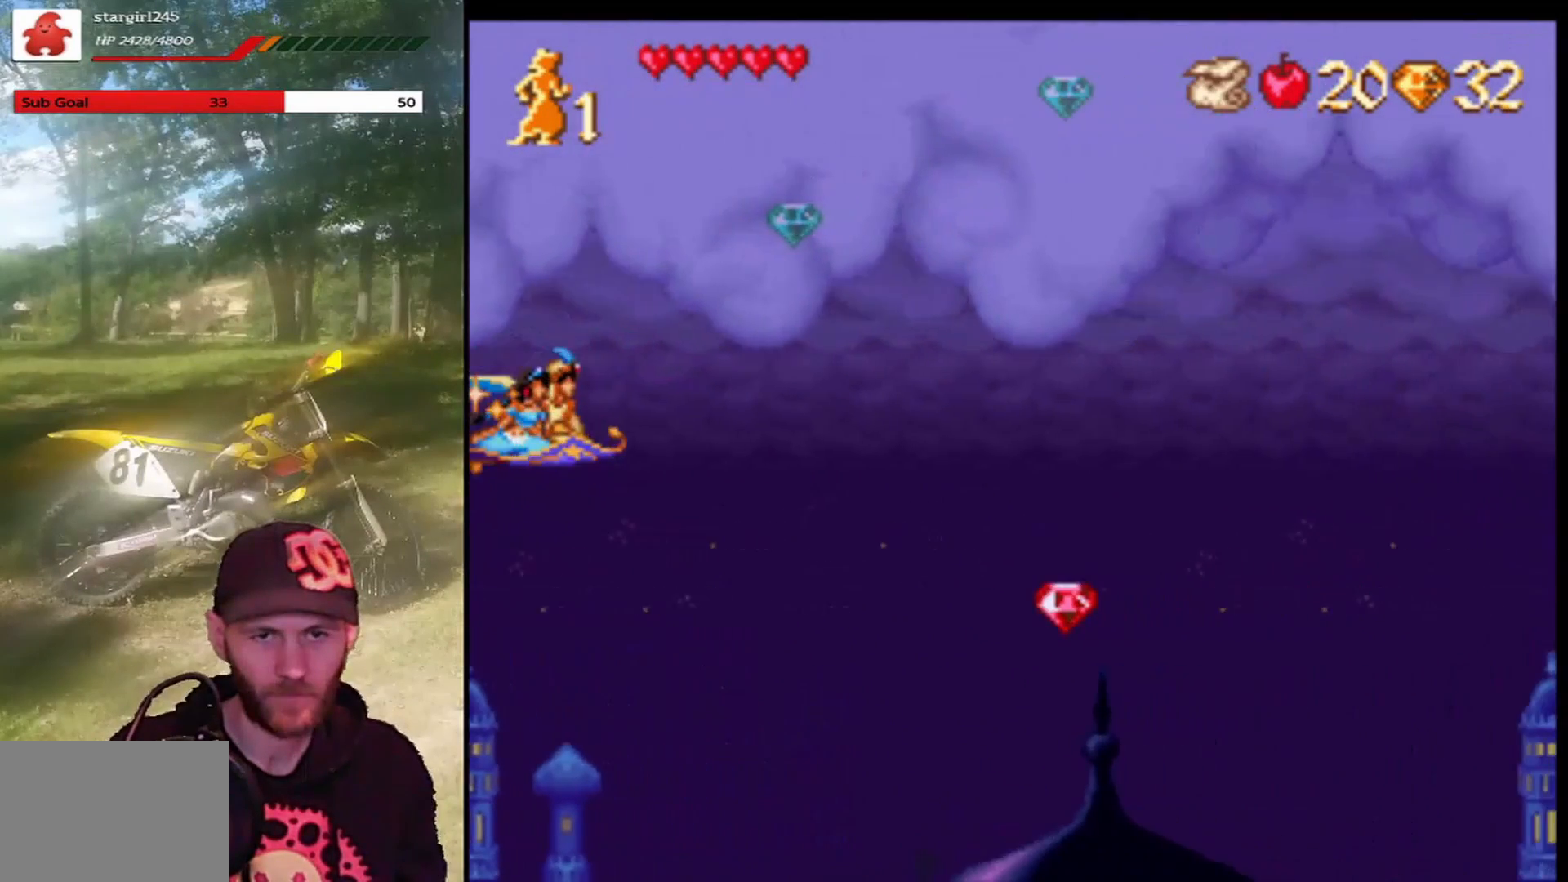
{"buttons": [], "left_stick": "center", "events": [[133, "DPAD_DOWN", "down"], [367, "DPAD_DOWN", "up"]]}
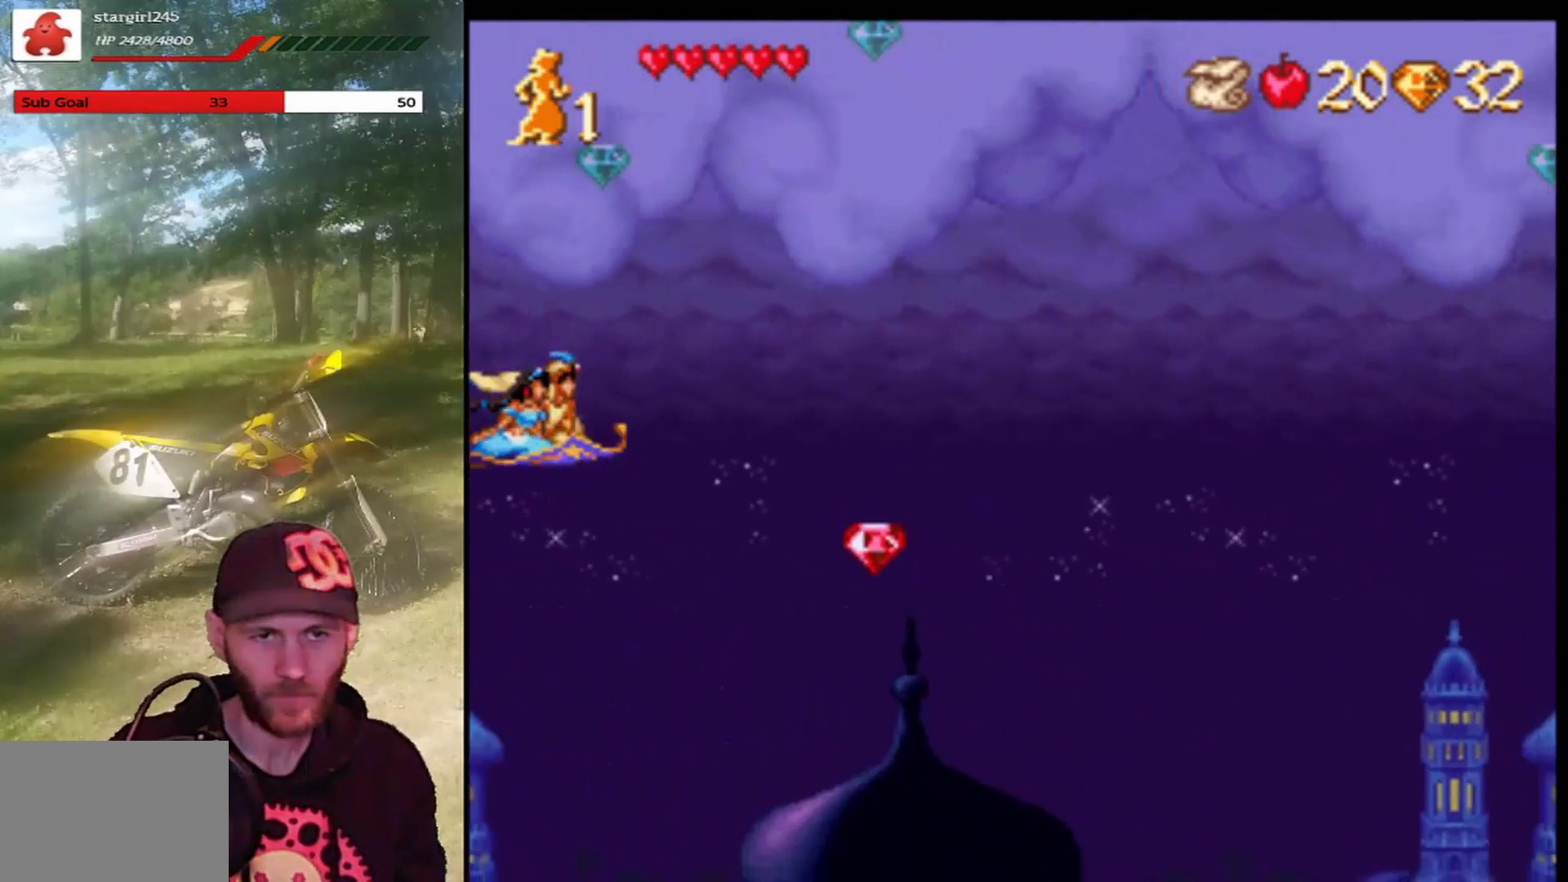
{"buttons": [], "left_stick": "center", "events": [[167, "DPAD_DOWN", "down"], [401, "DPAD_DOWN", "up"]]}
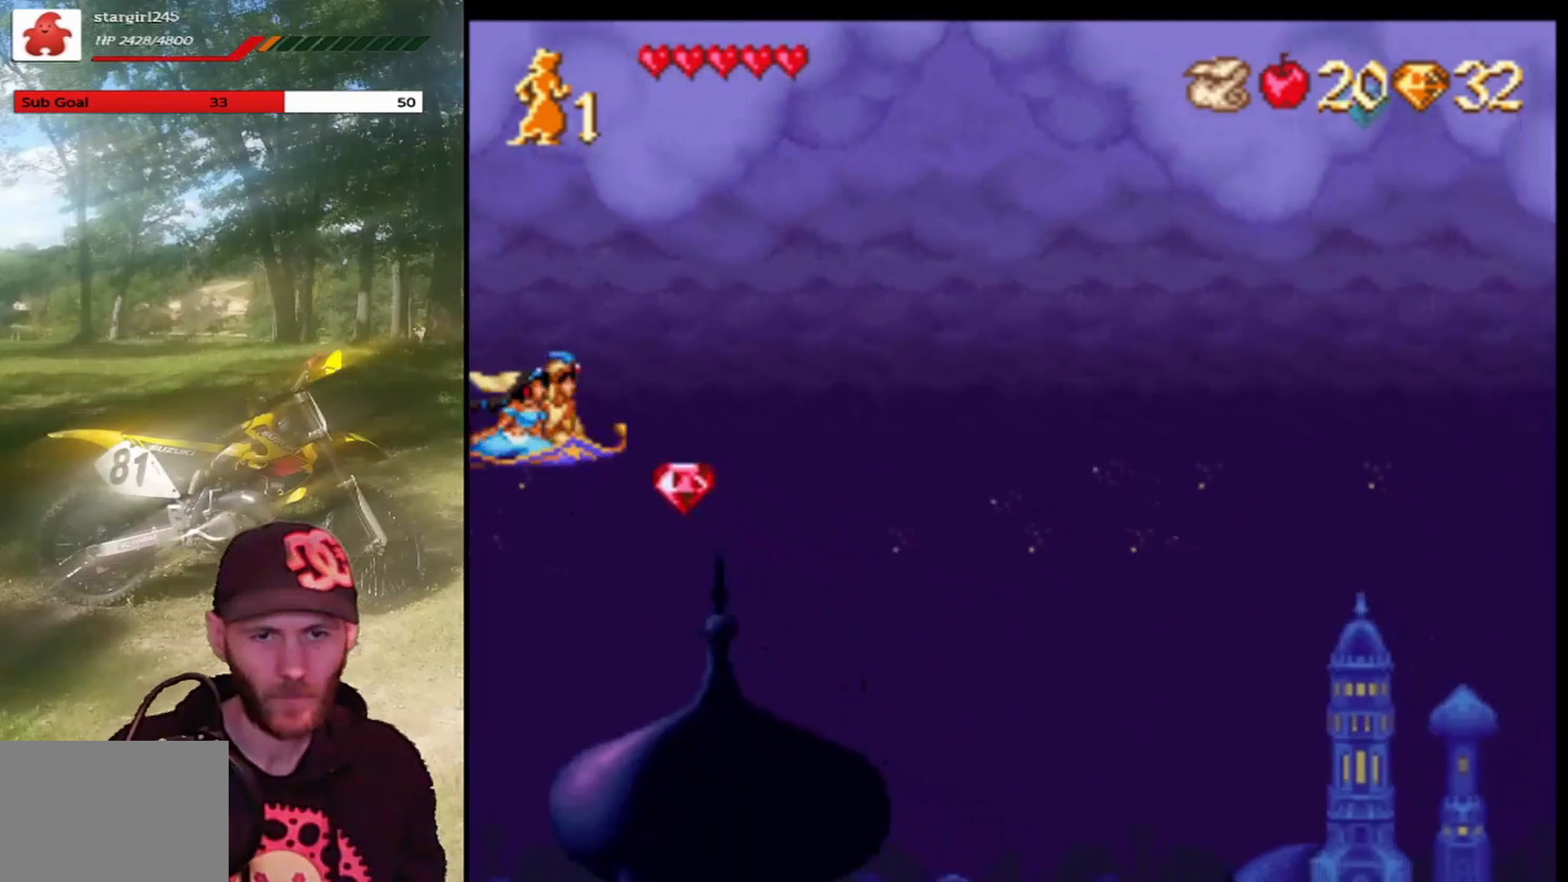
{"buttons": [], "left_stick": "center", "events": [[133, "DPAD_UP", "down"], [500, "DPAD_UP", "up"]]}
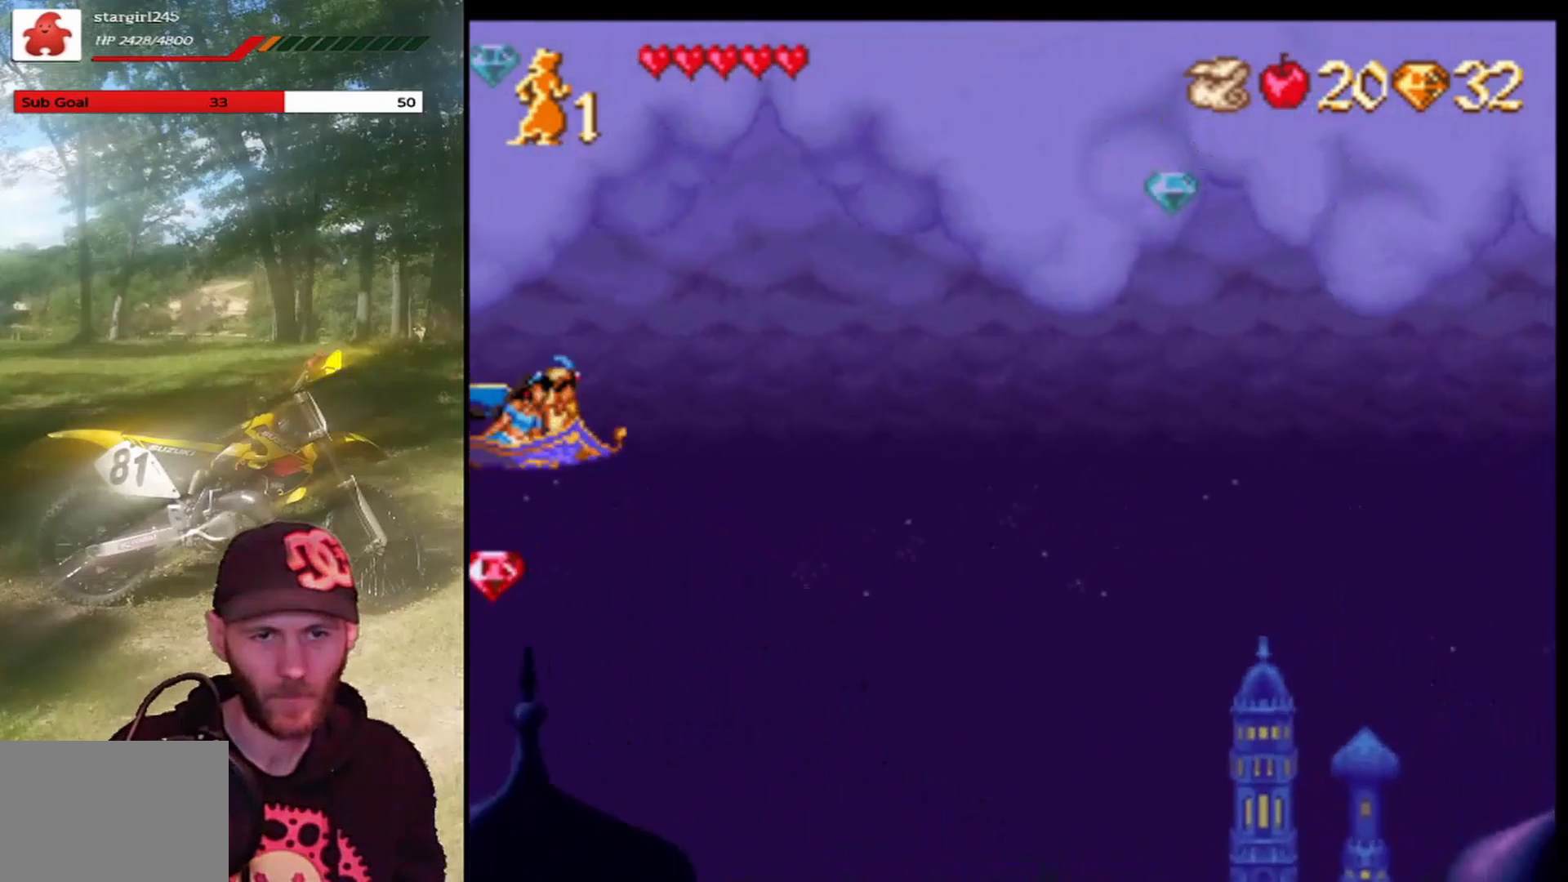
{"buttons": [], "left_stick": "center", "events": [[100, "DPAD_DOWN", "down"], [467, "DPAD_DOWN", "up"], [467, "DPAD_LEFT", "down"], [501, "DPAD_LEFT", "up"]]}
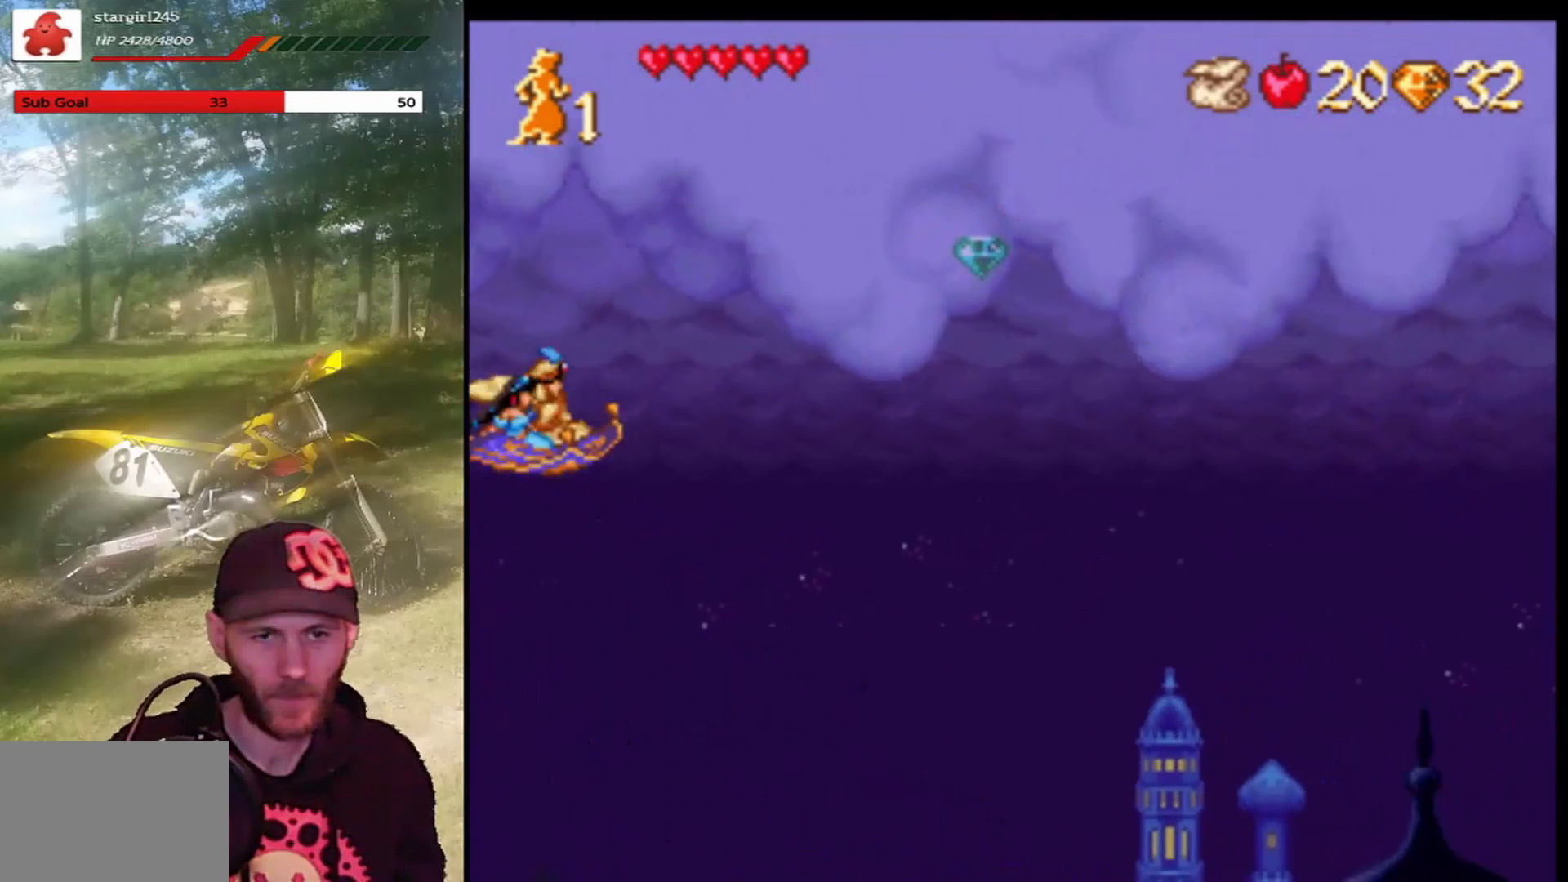
{"buttons": [], "left_stick": "center", "events": [[33, "DPAD_UP", "down"], [367, "DPAD_UP", "up"]]}
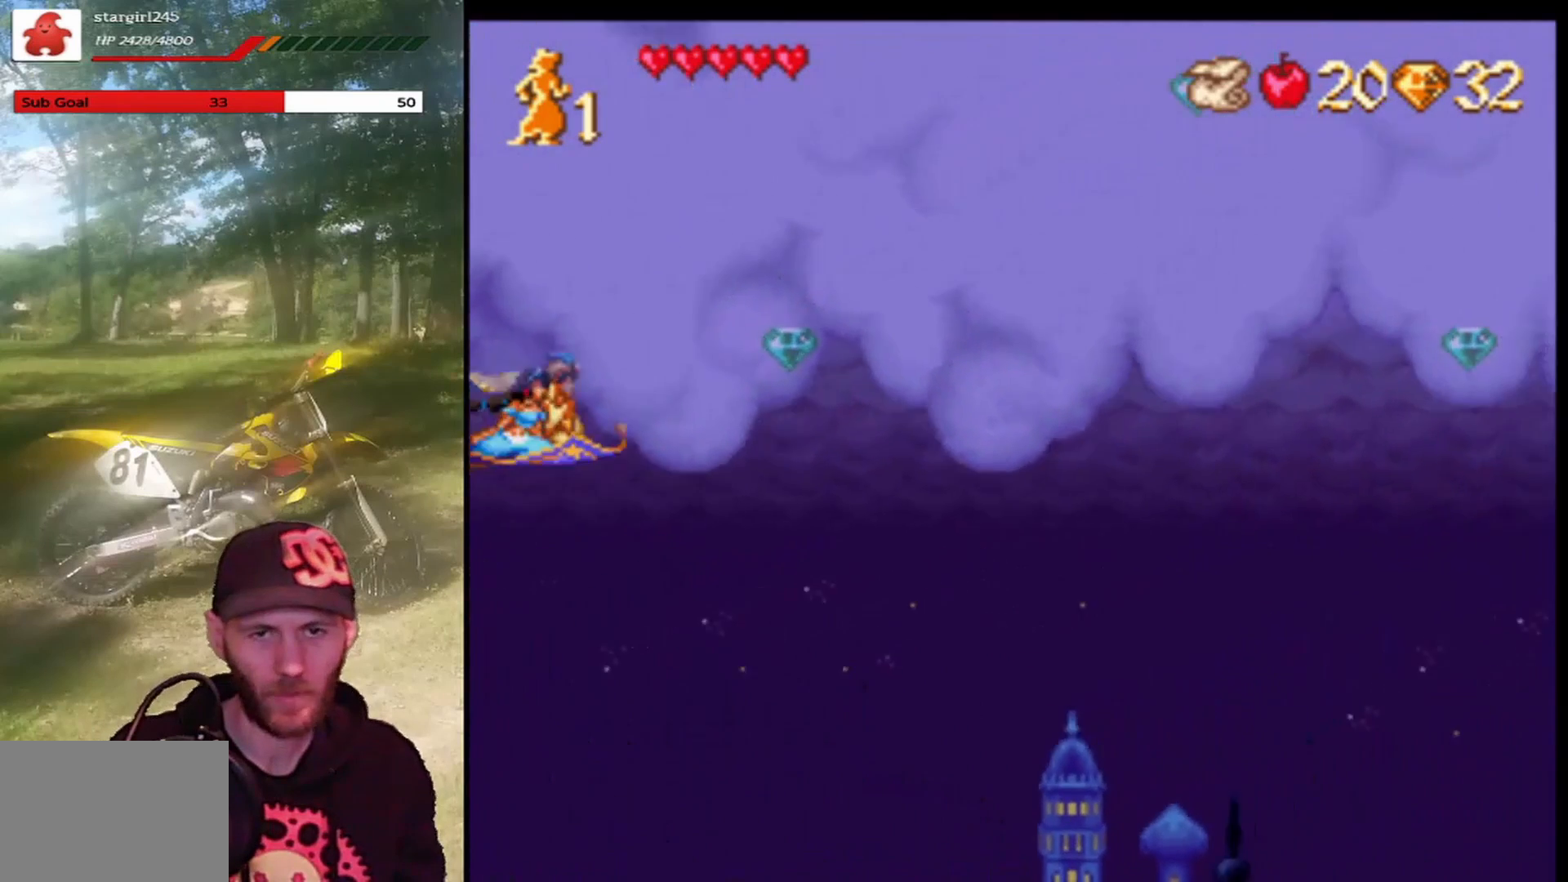
{"buttons": ["DPAD_UP"], "left_stick": "center", "events": [[401, "DPAD_UP", "down"]]}
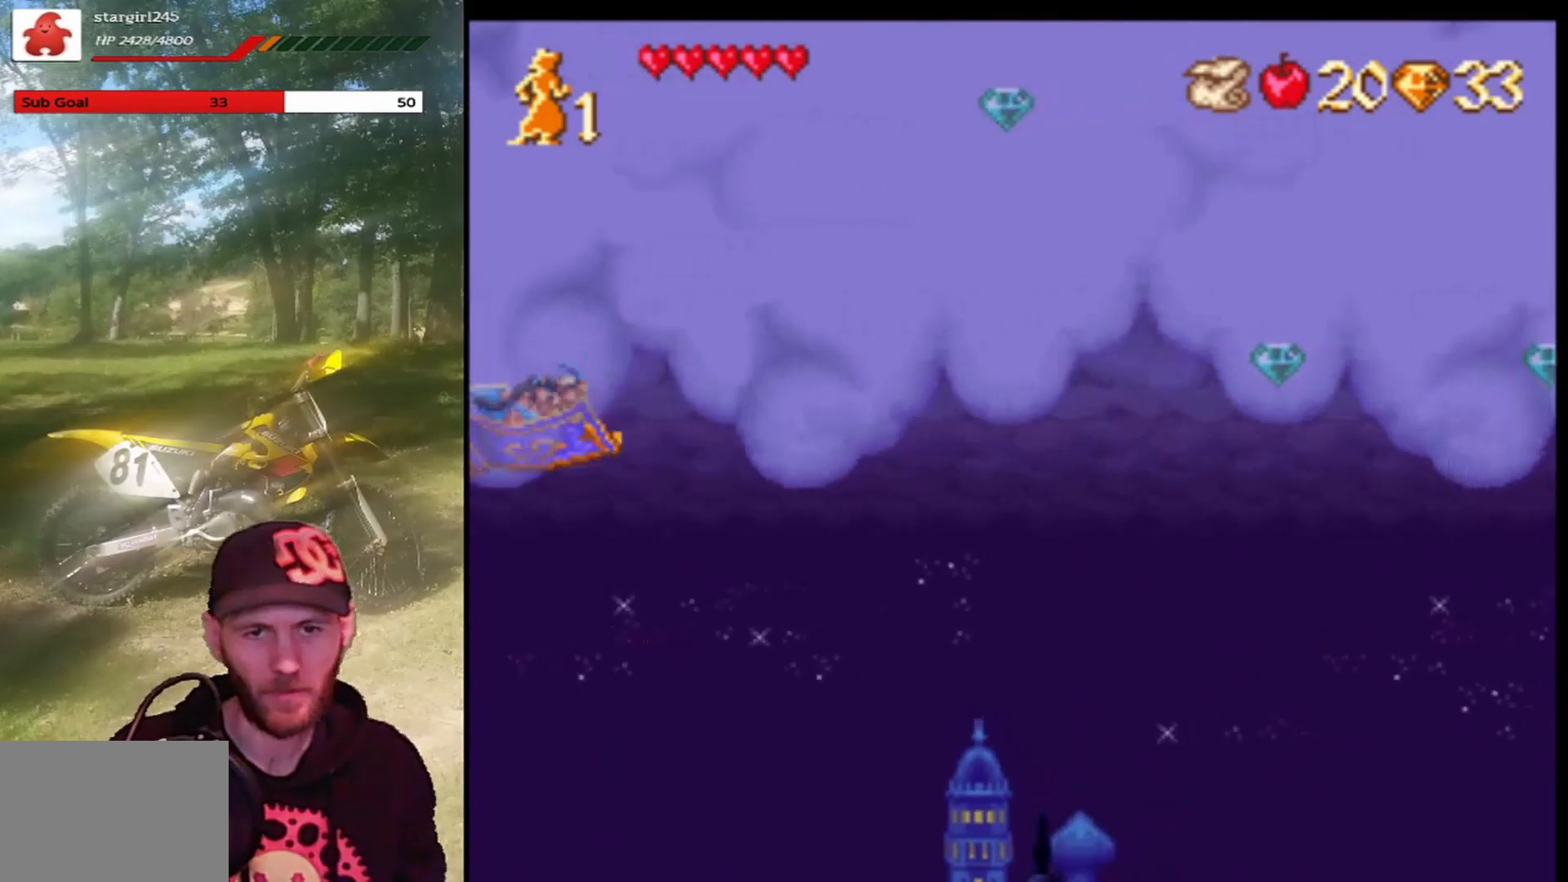
{"buttons": ["DPAD_UP"], "left_stick": "center", "events": [[267, "DPAD_UP", "up"], [367, "DPAD_UP", "down"]]}
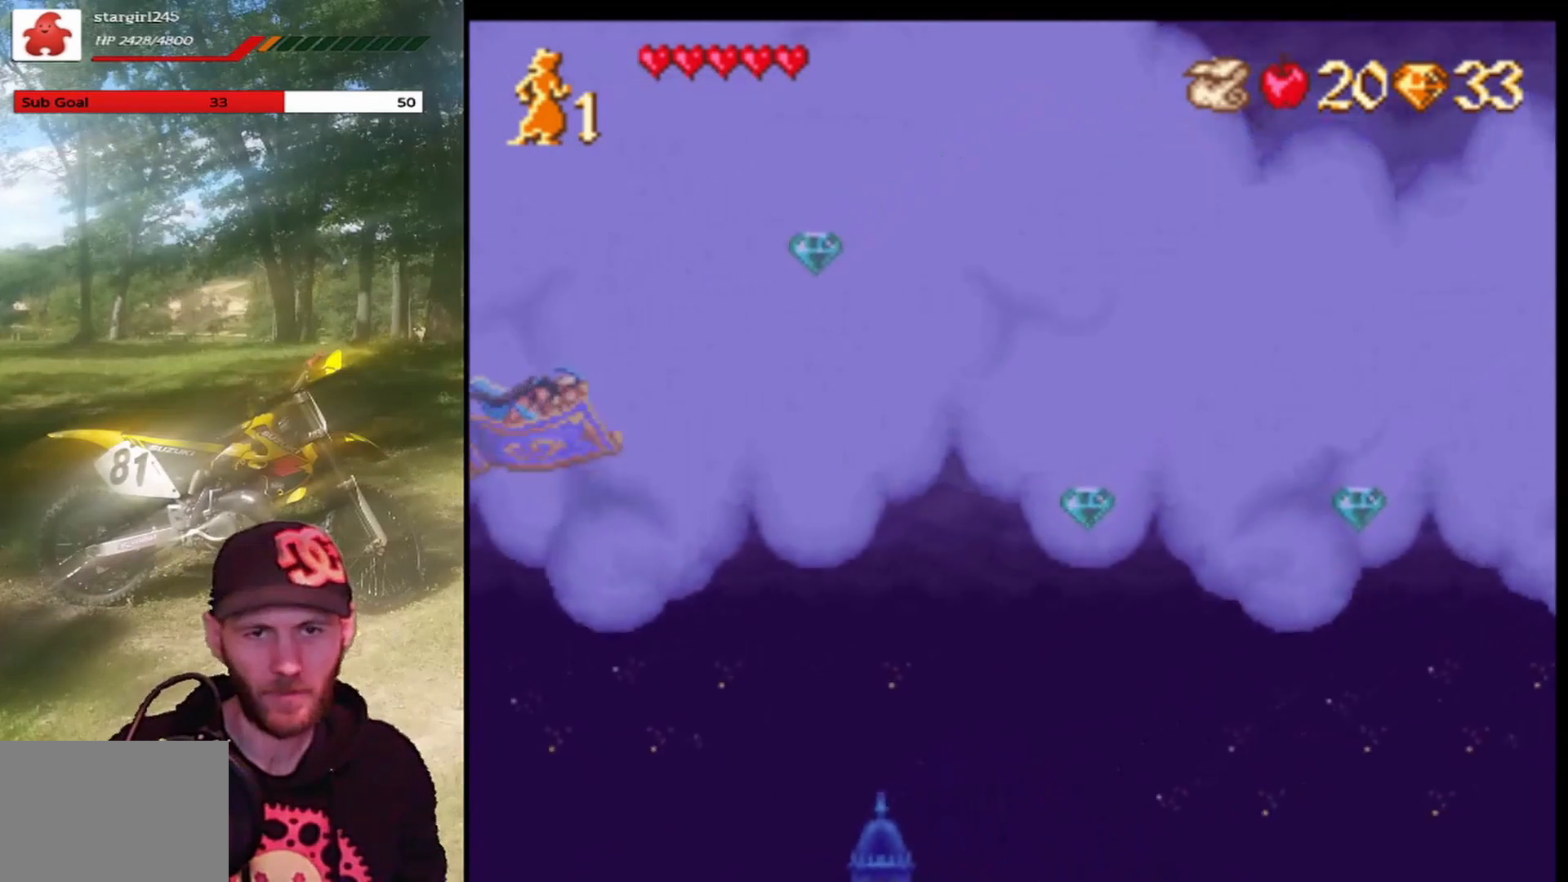
{"buttons": ["DPAD_DOWN"], "left_stick": "center", "events": [[234, "DPAD_UP", "up"], [401, "DPAD_DOWN", "down"]]}
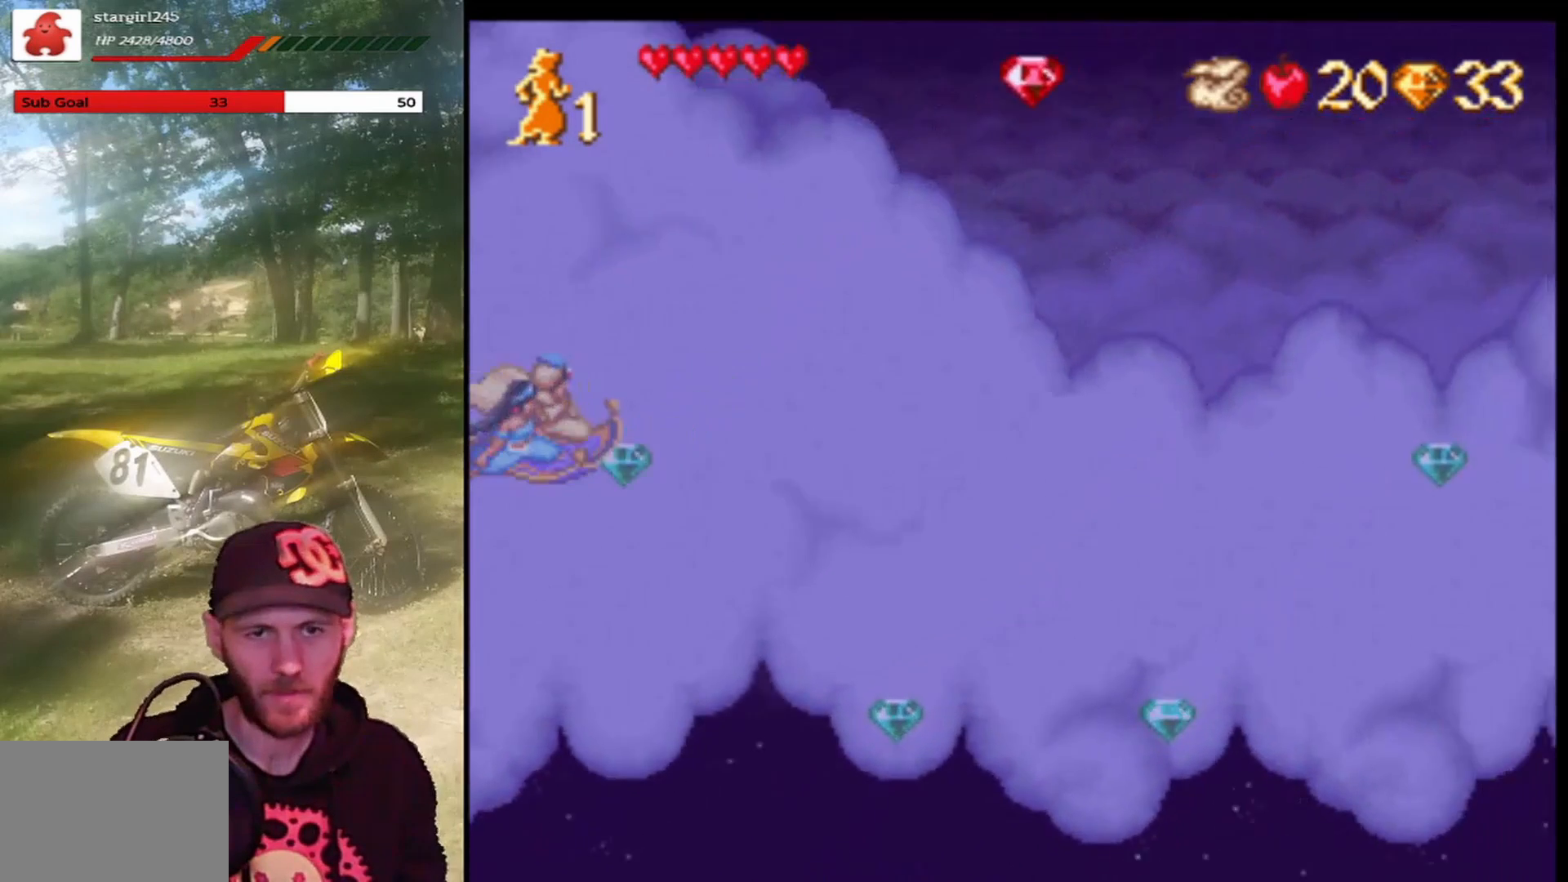
{"buttons": ["DPAD_DOWN"], "left_stick": "center", "events": []}
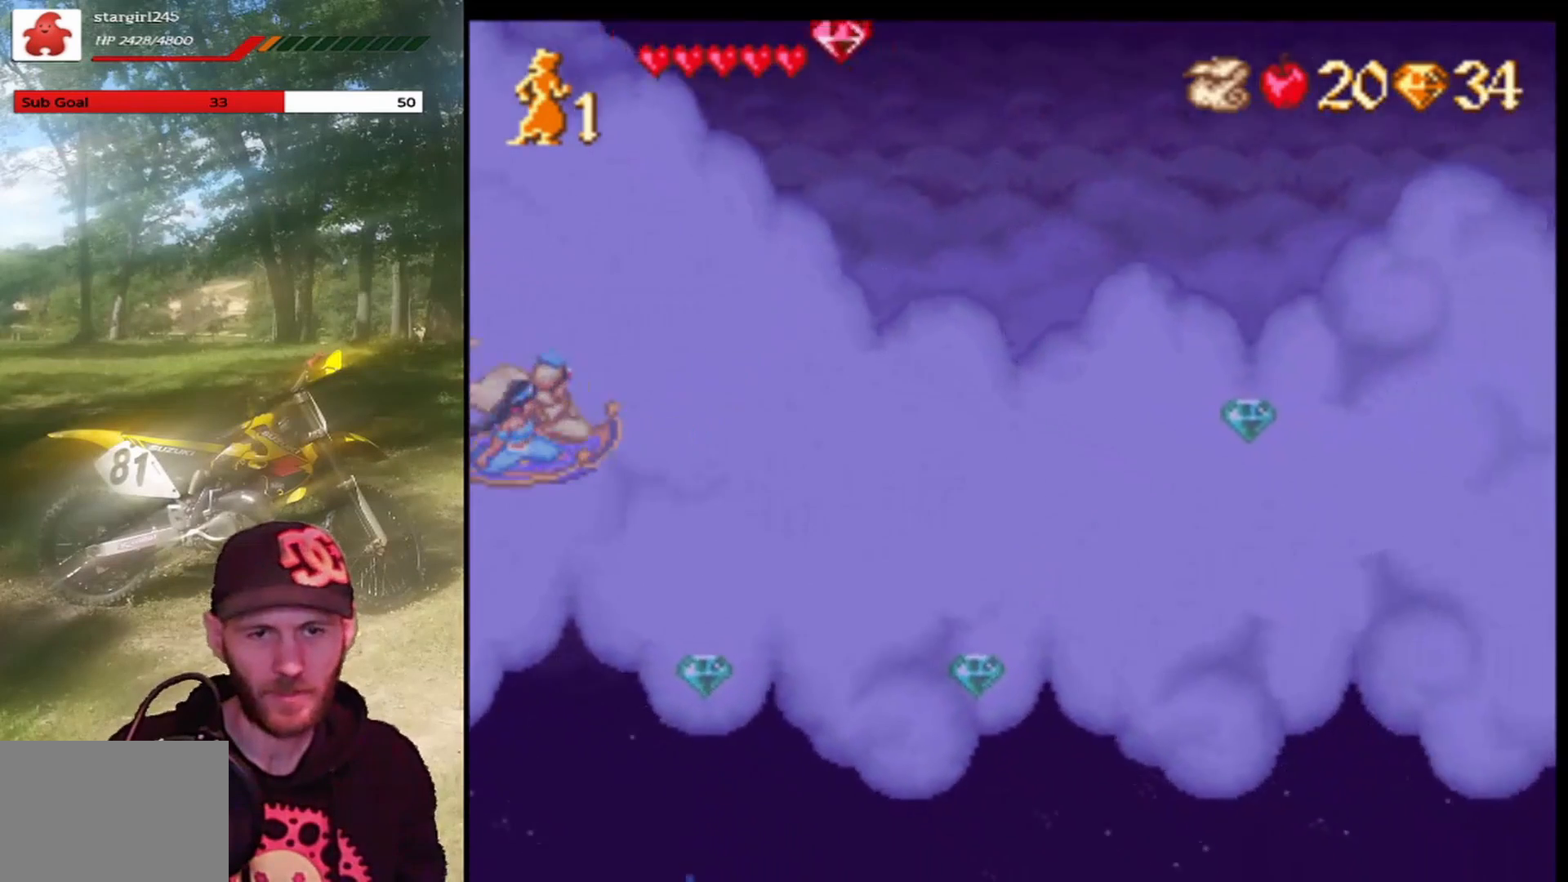
{"buttons": [], "left_stick": "center", "events": [[34, "DPAD_DOWN", "up"], [67, "DPAD_UP", "down"], [267, "DPAD_LEFT", "down"], [434, "DPAD_LEFT", "up"], [501, "DPAD_UP", "up"]]}
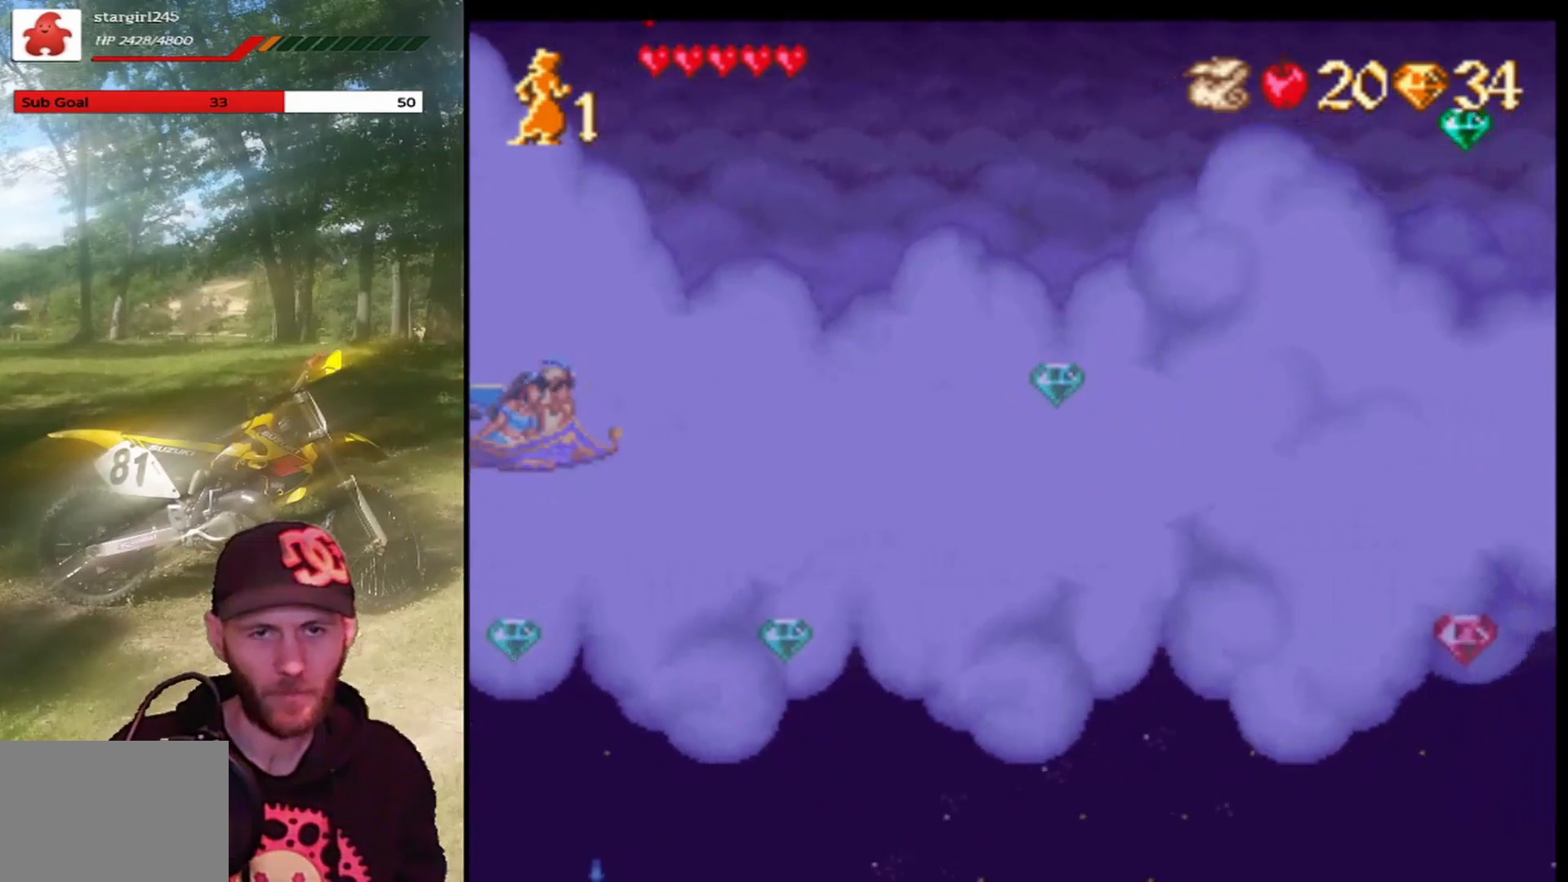
{"buttons": ["DPAD_DOWN"], "left_stick": "center", "events": [[66, "DPAD_DOWN", "down"]]}
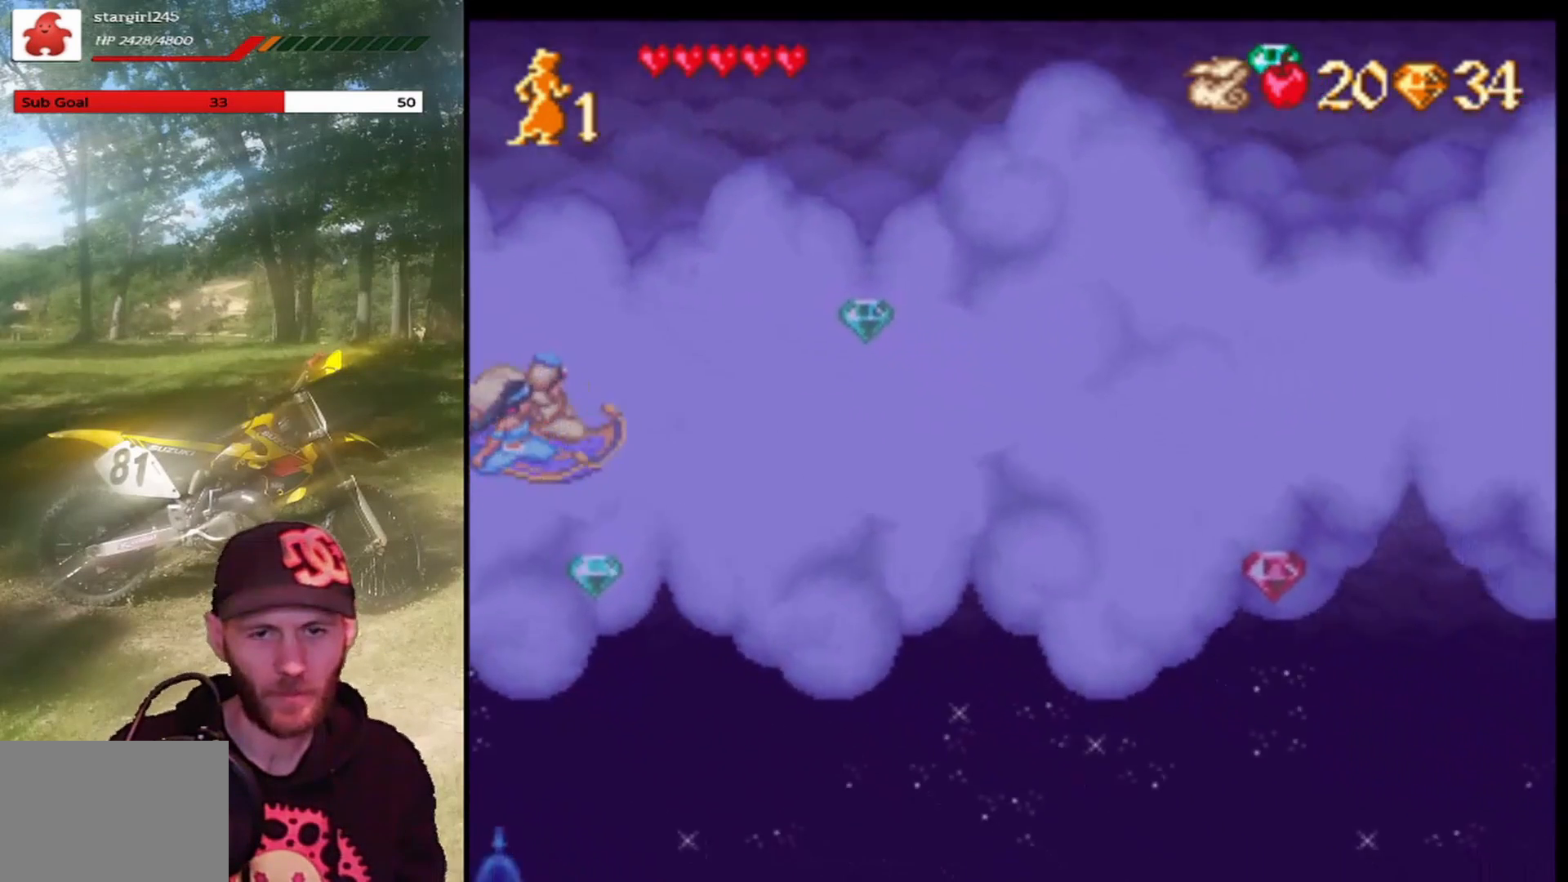
{"buttons": ["DPAD_UP"], "left_stick": "center", "events": [[234, "DPAD_DOWN", "up"], [467, "DPAD_UP", "down"]]}
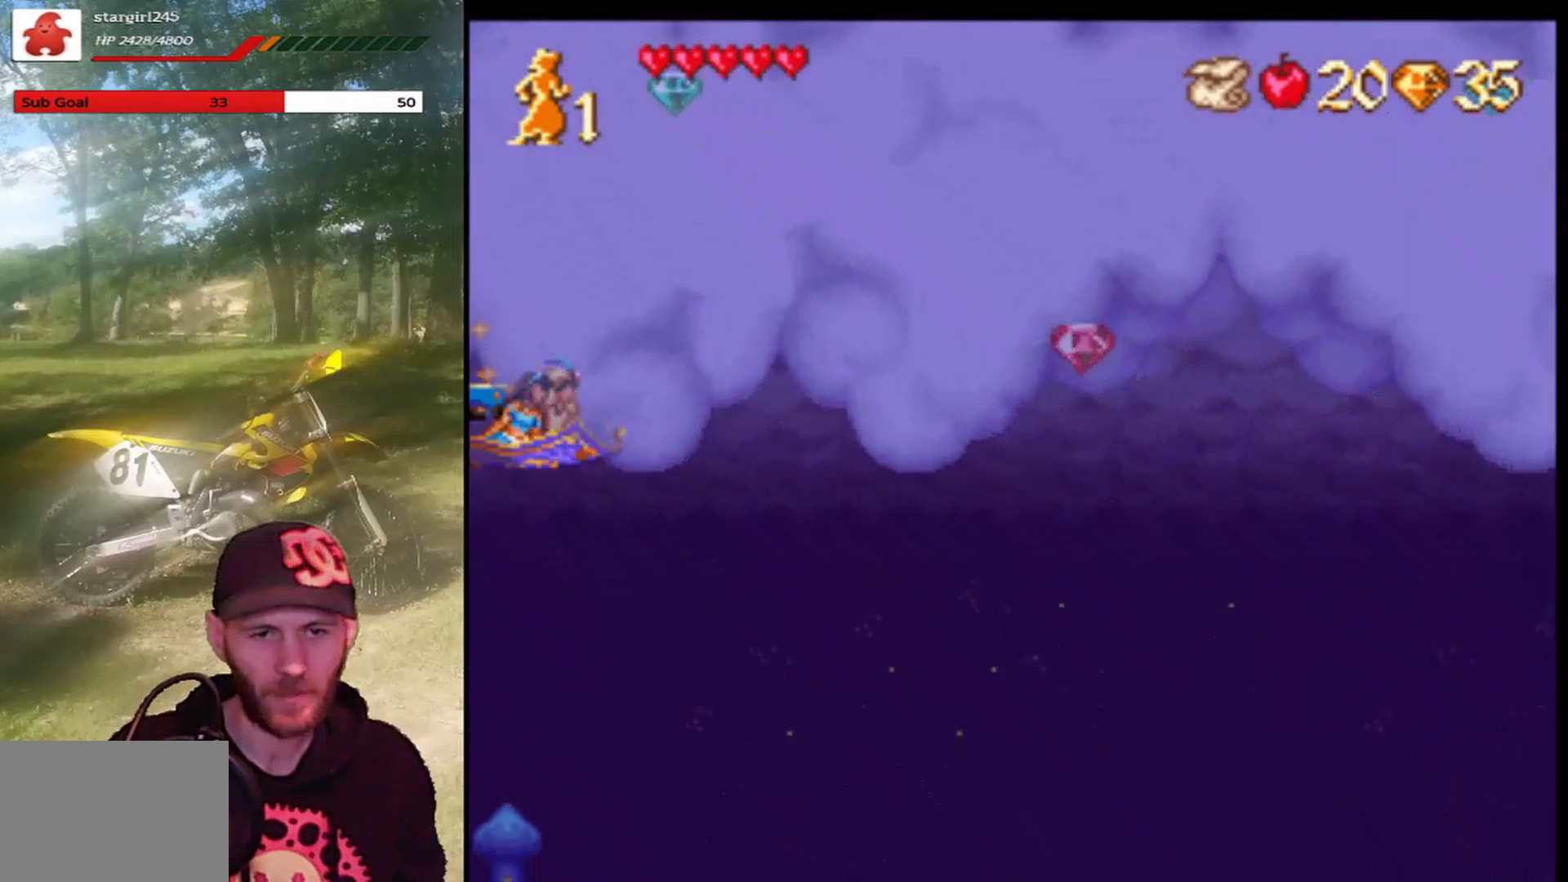
{"buttons": [], "left_stick": "center", "events": [[267, "DPAD_UP", "up"]]}